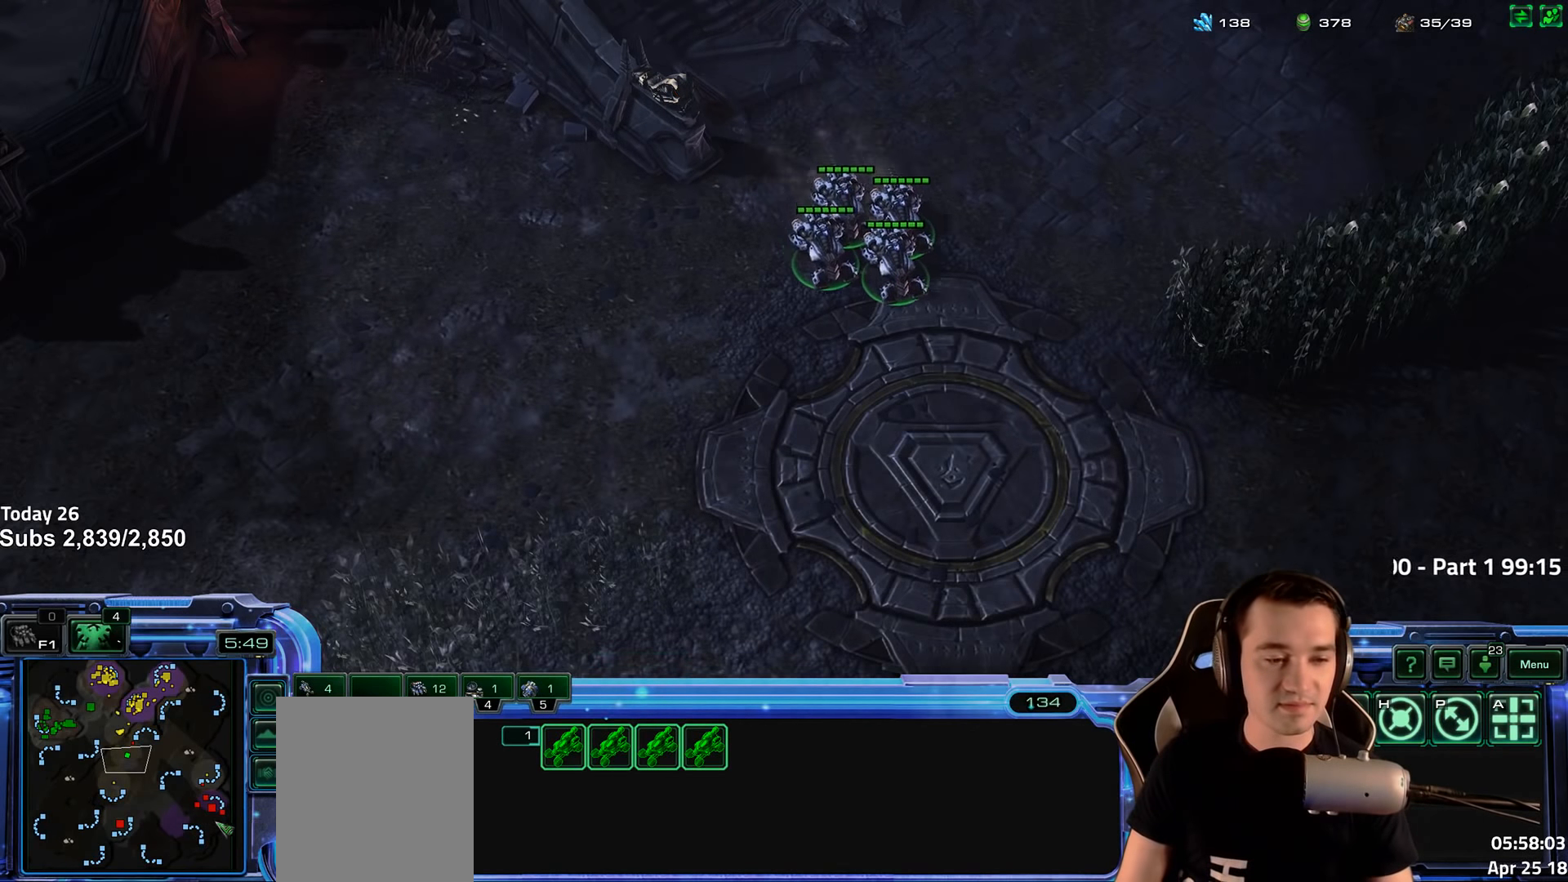
Gameplay with keyboard; each line is a JSON object with the keys held at the frame after it. "events" lists presses ("down") and releases ("up") of "1", "2", "3", "4", "5", "6", "a", "alt", "b", "c", "caps_lock", "ctrl", "d", "e", "escape", "f", "f1", "f2", "f3", "f4", "f5", "f6", "g", "q", "r", "s", "shift", "space", "super", "t", "tab", "tilde", "v", "w", "x" and "z" between this image and that frame as [ms after this image, input, new state], when the widget could be followed in between. No other keys are recorded. Mouse input is not recorded.
{"keys": ["1", "ctrl"], "events": [[100, "1", "up"], [234, "ctrl", "down"], [450, "1", "down"]]}
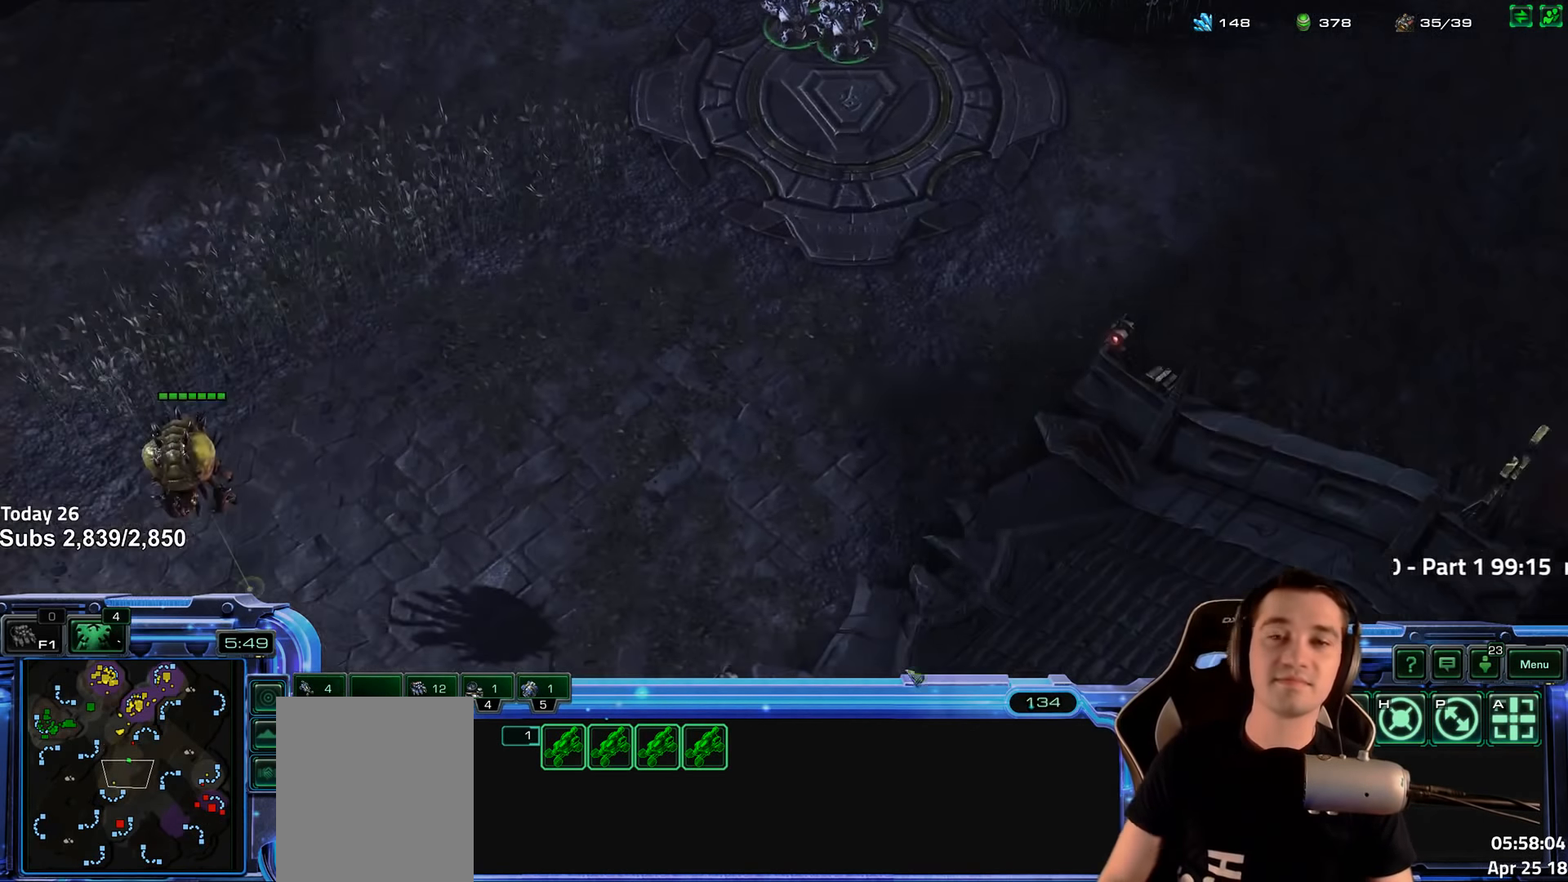
{"keys": [], "events": [[50, "ctrl", "up"], [67, "1", "up"], [350, "5", "down"], [434, "5", "up"]]}
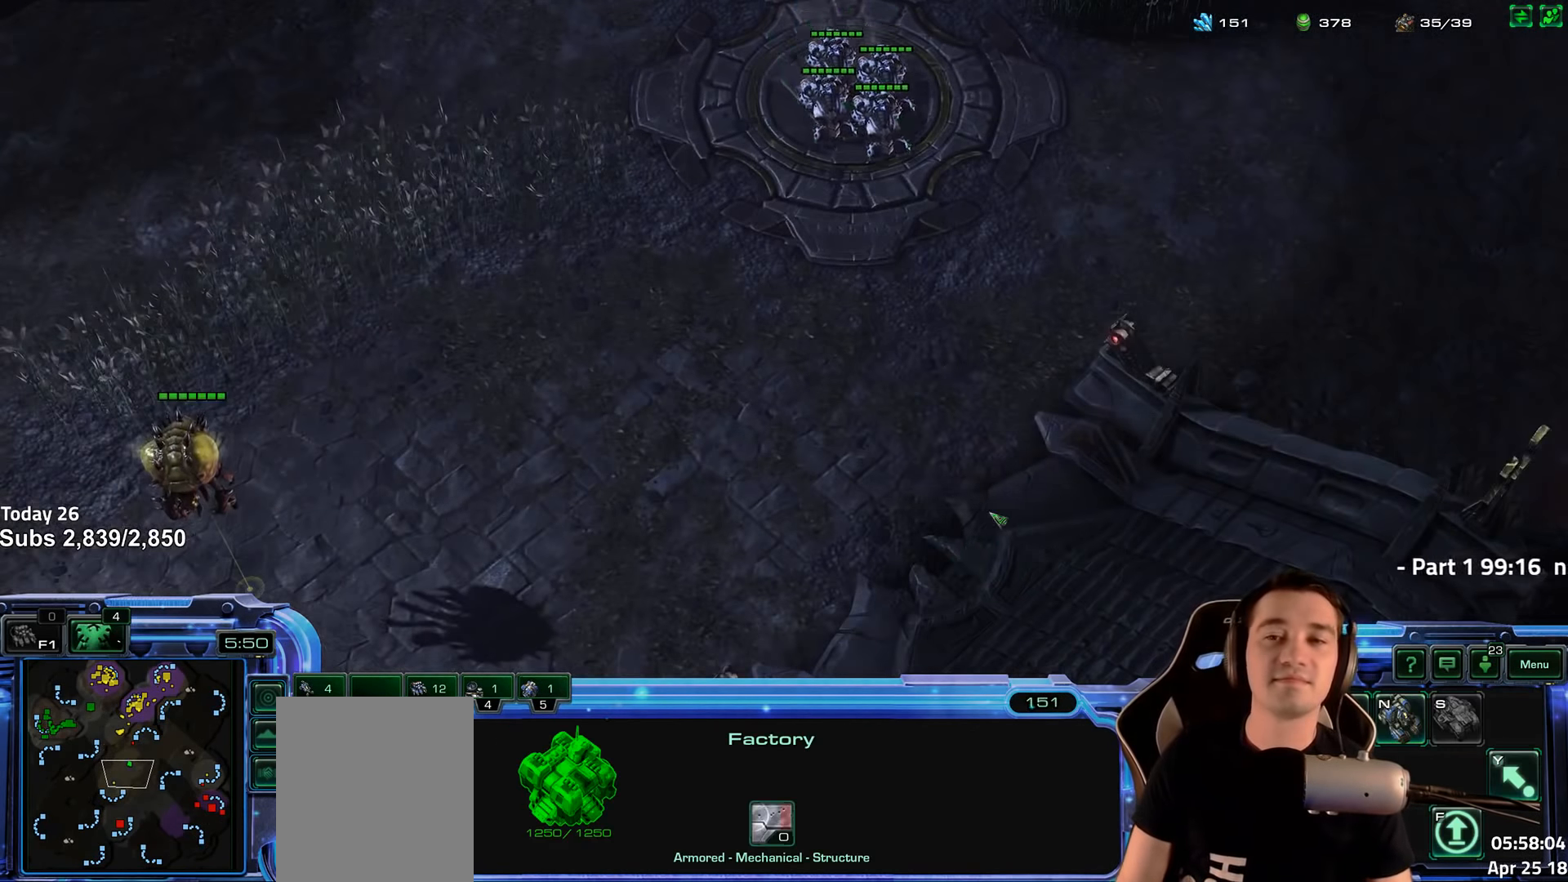
{"keys": [], "events": [[17, "5", "down"], [100, "5", "up"], [150, "shift", "down"], [267, "shift", "up"], [384, "1", "down"], [467, "1", "up"]]}
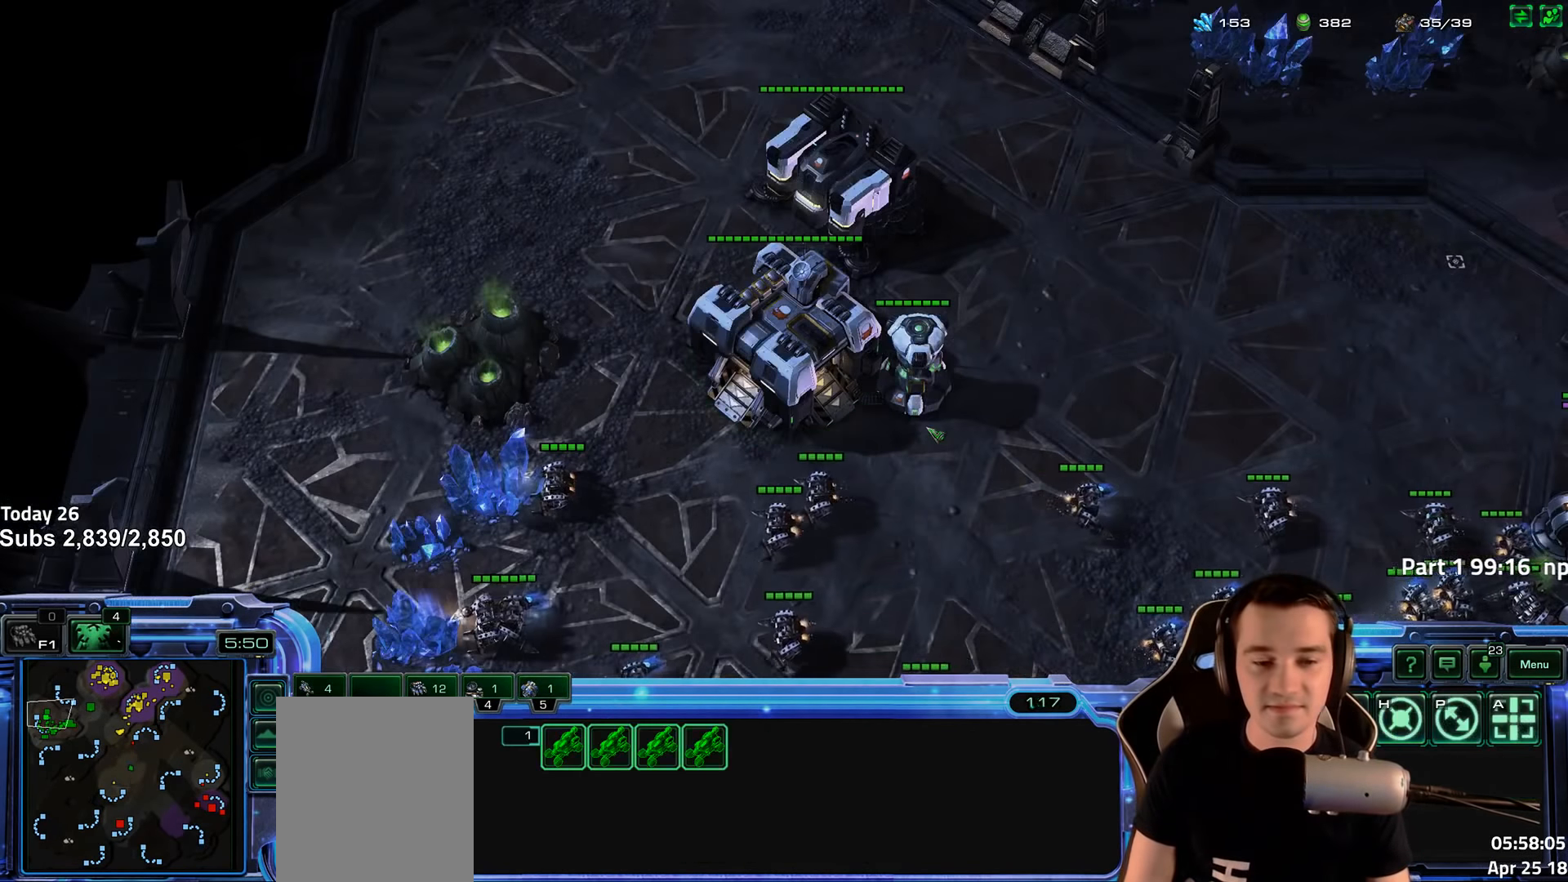
{"keys": [], "events": [[67, "1", "down"], [167, "1", "up"], [250, "shift", "down"], [317, "shift", "up"]]}
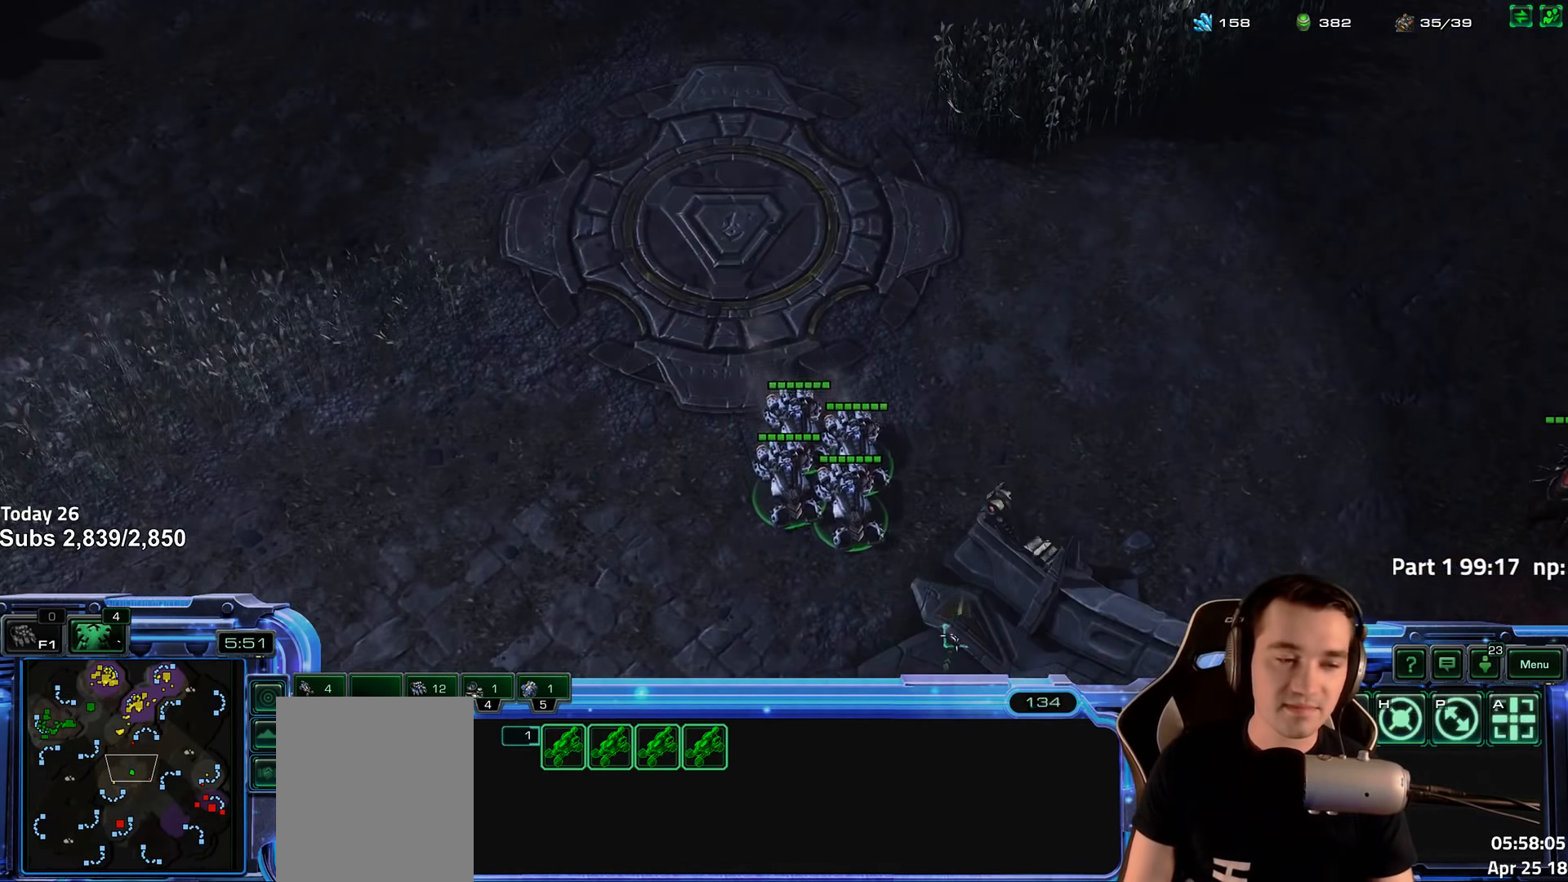
{"keys": ["shift"], "events": [[184, "1", "down"], [317, "1", "up"], [434, "shift", "down"]]}
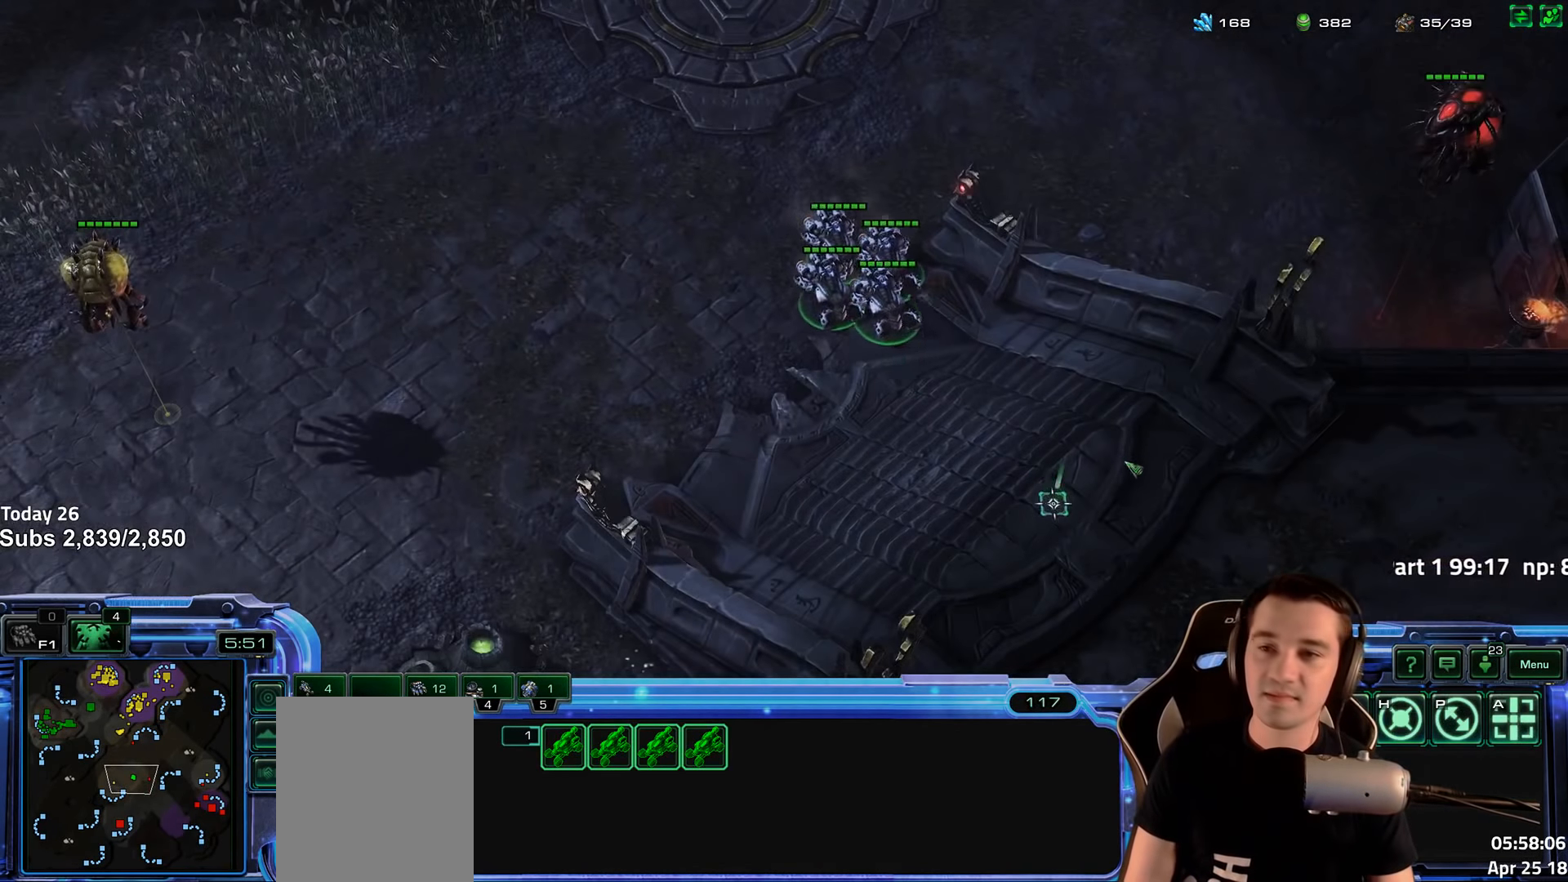
{"keys": ["shift"], "events": [[84, "shift", "up"], [217, "1", "down"], [334, "1", "up"], [434, "shift", "down"]]}
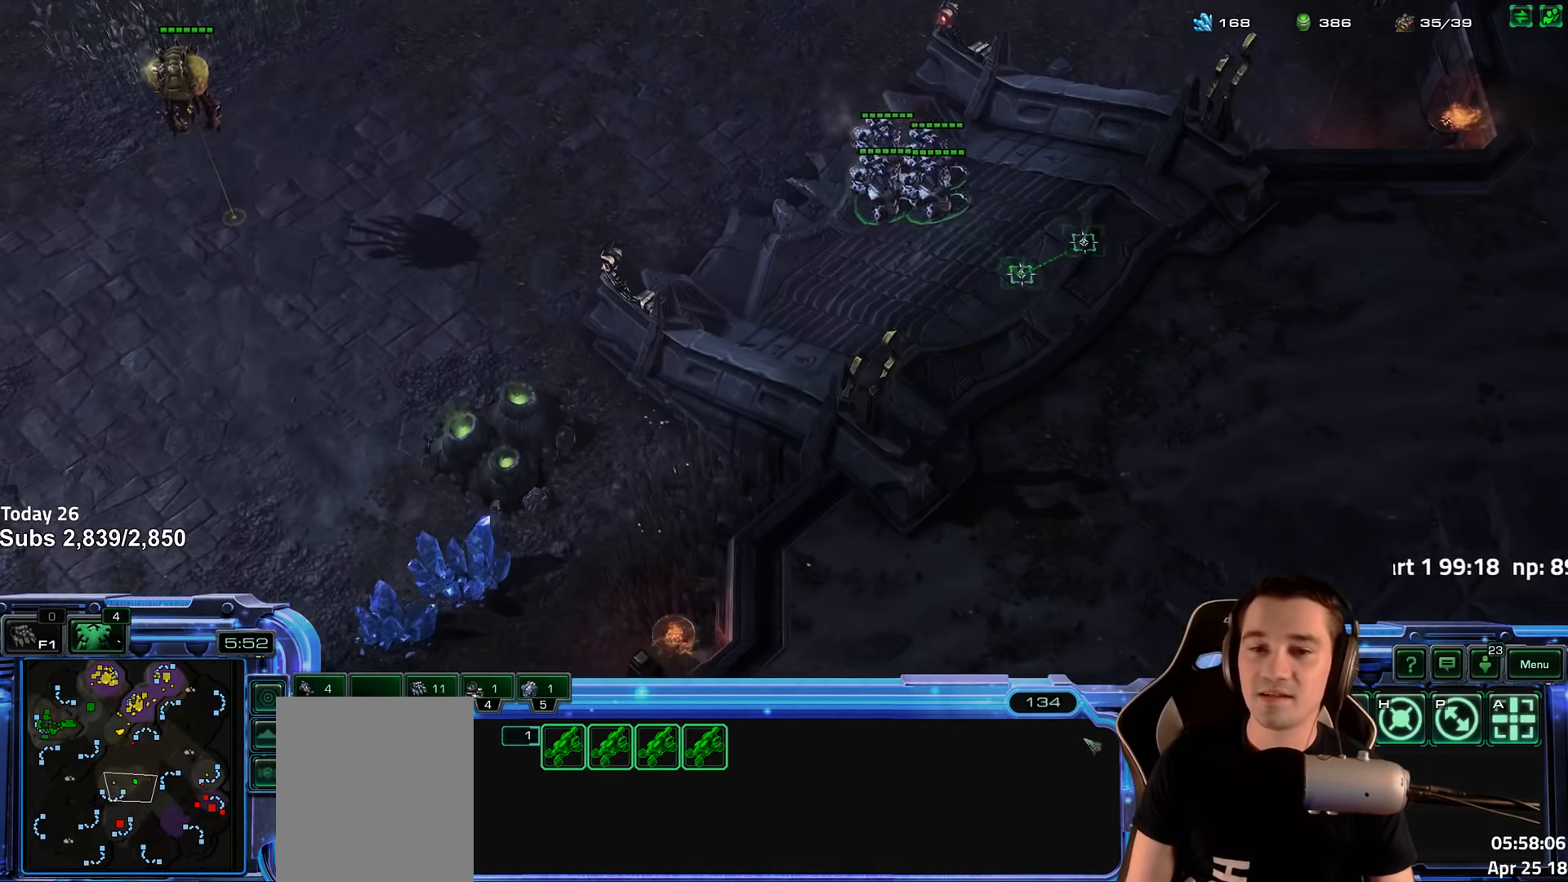
{"keys": ["1"], "events": [[50, "shift", "up"], [434, "1", "down"]]}
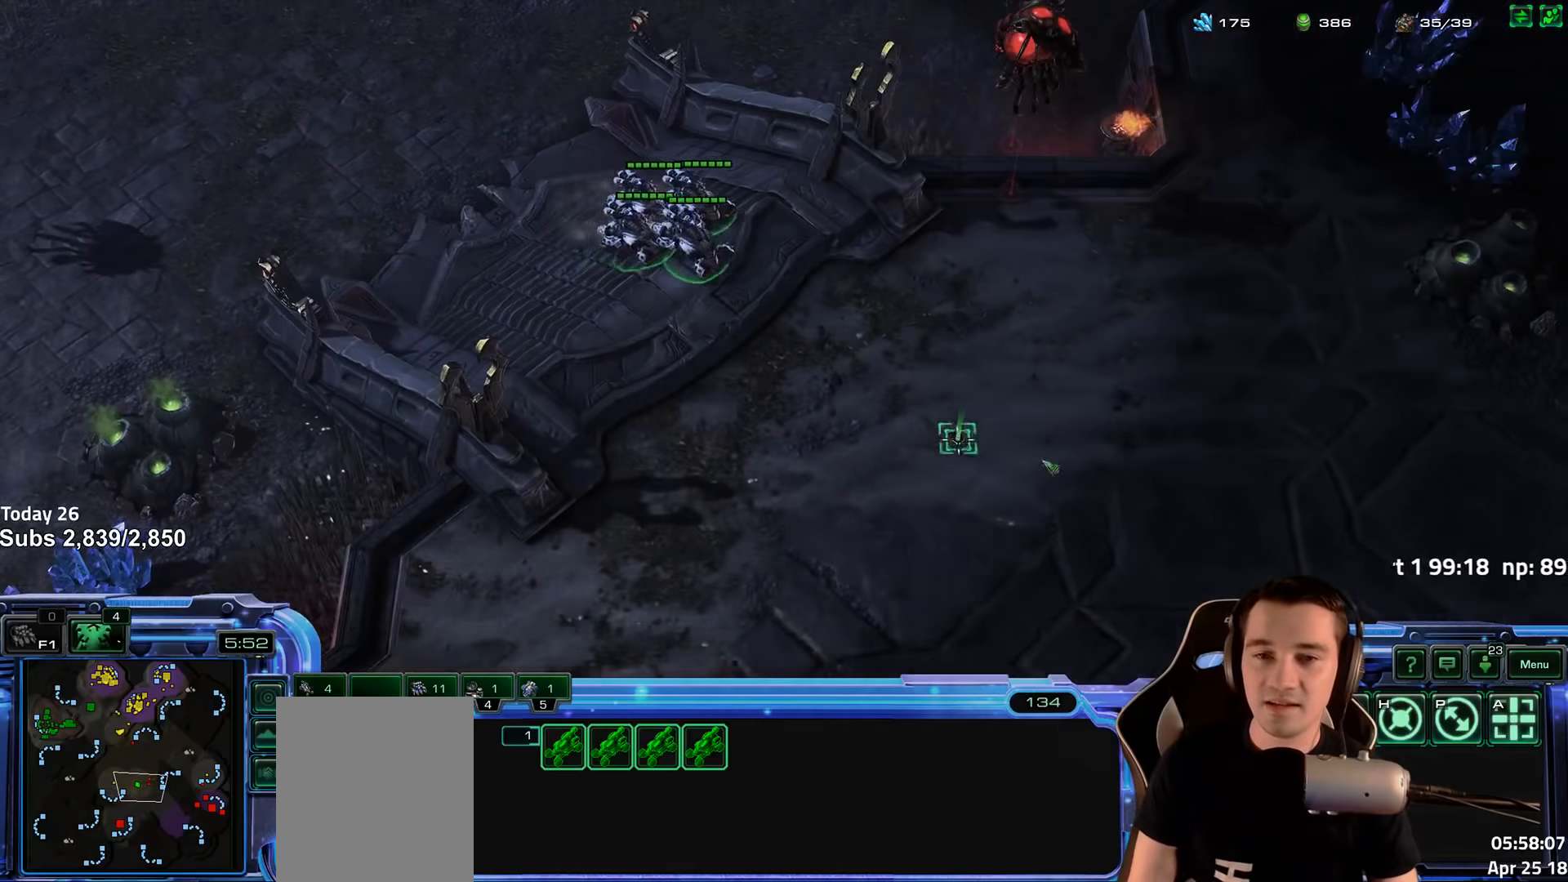
{"keys": [], "events": [[100, "1", "up"]]}
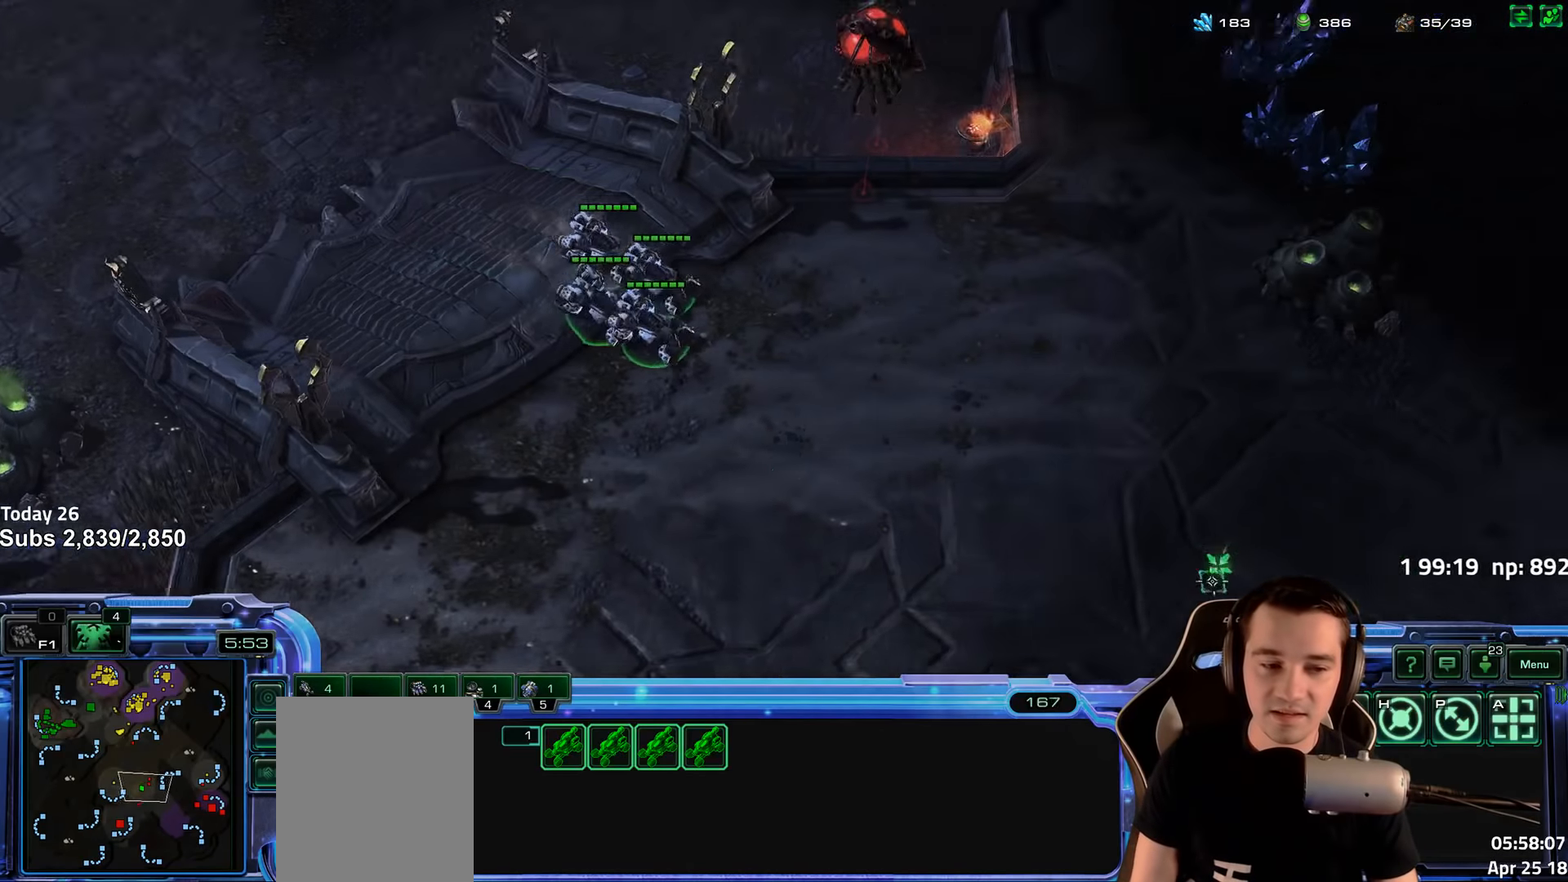
{"keys": [], "events": [[150, "1", "down"], [300, "1", "up"]]}
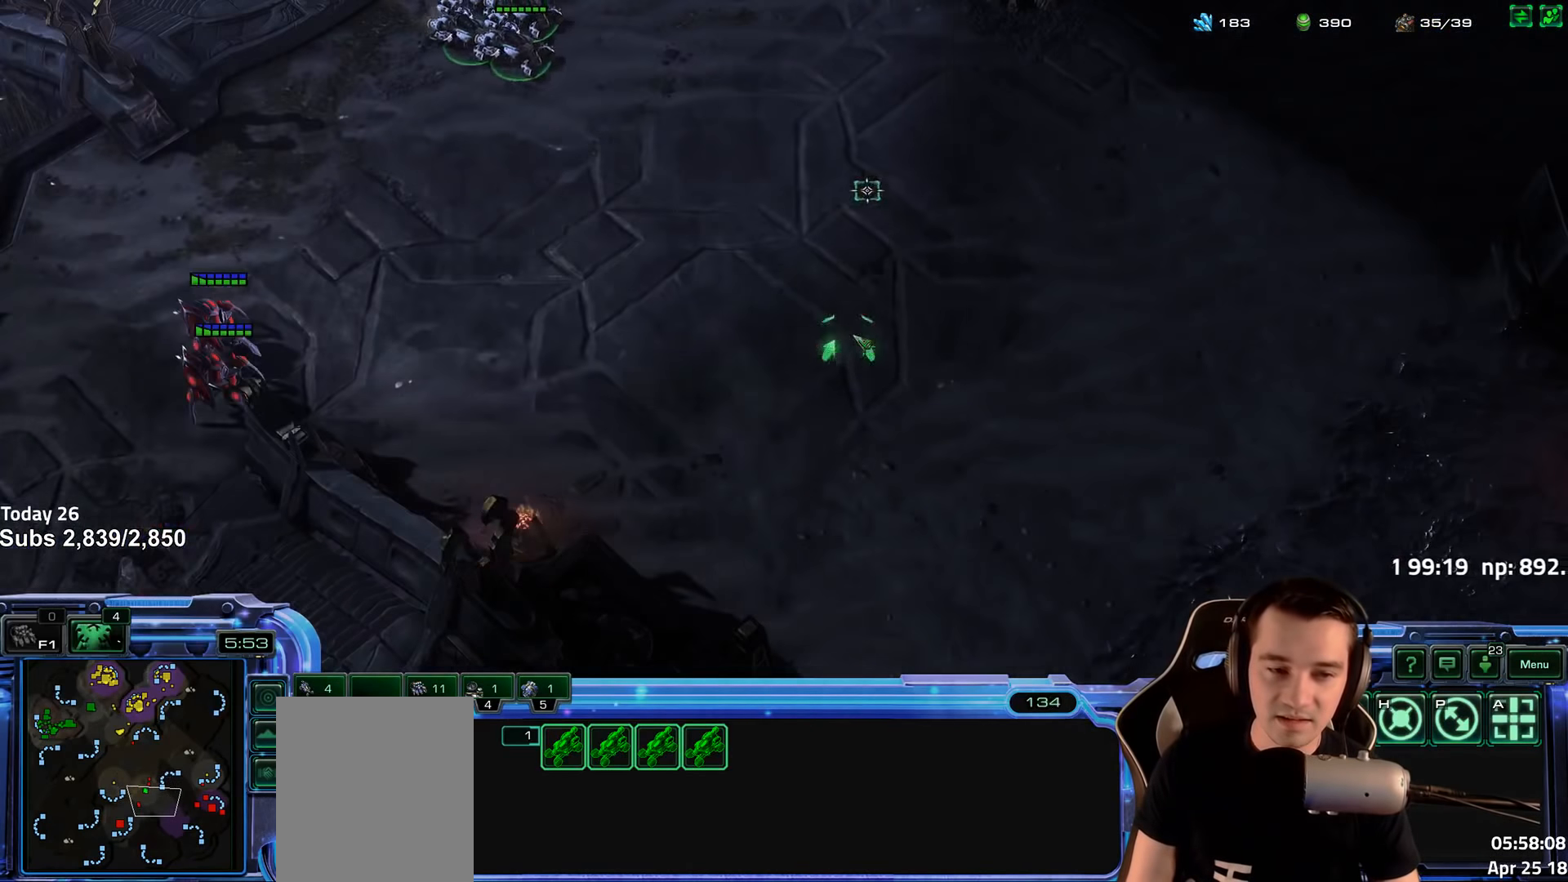
{"keys": [], "events": []}
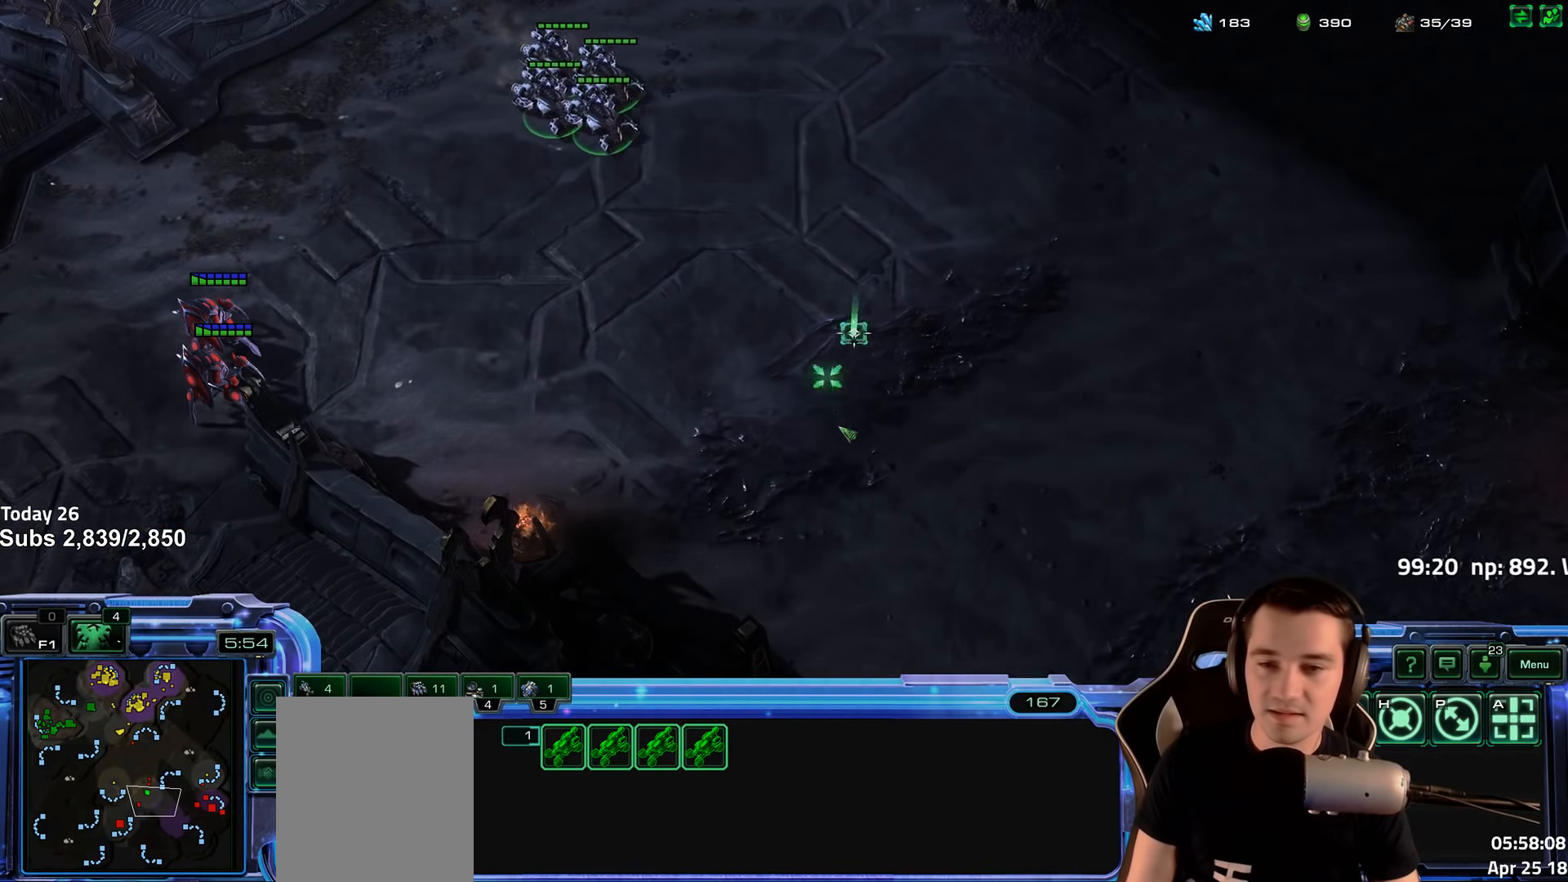
{"keys": [], "events": [[83, "1", "down"], [200, "1", "up"]]}
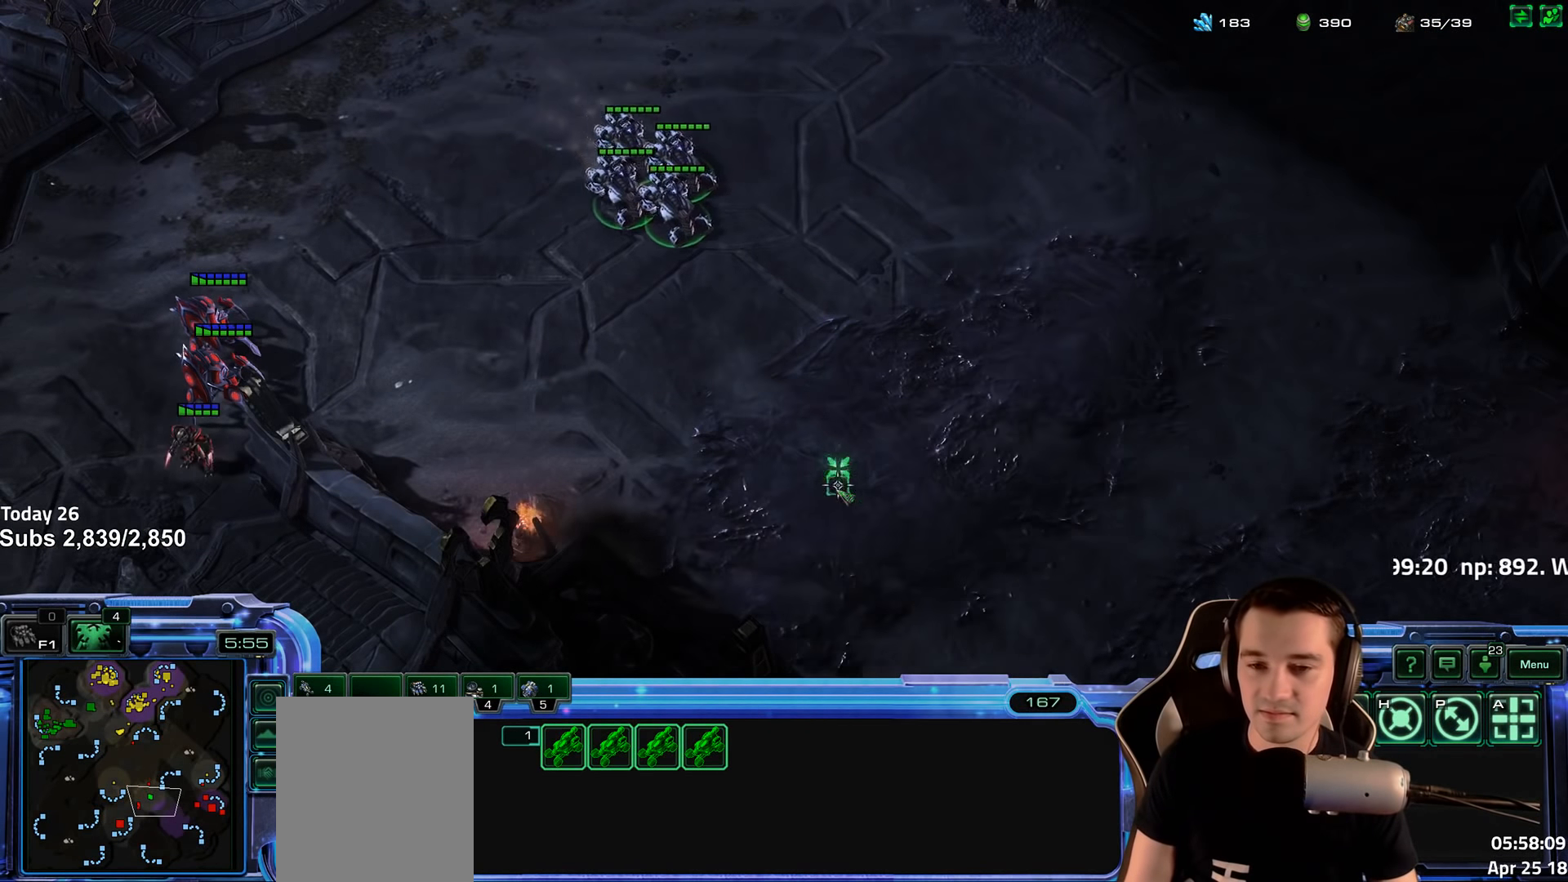
{"keys": ["1"], "events": [[483, "1", "down"]]}
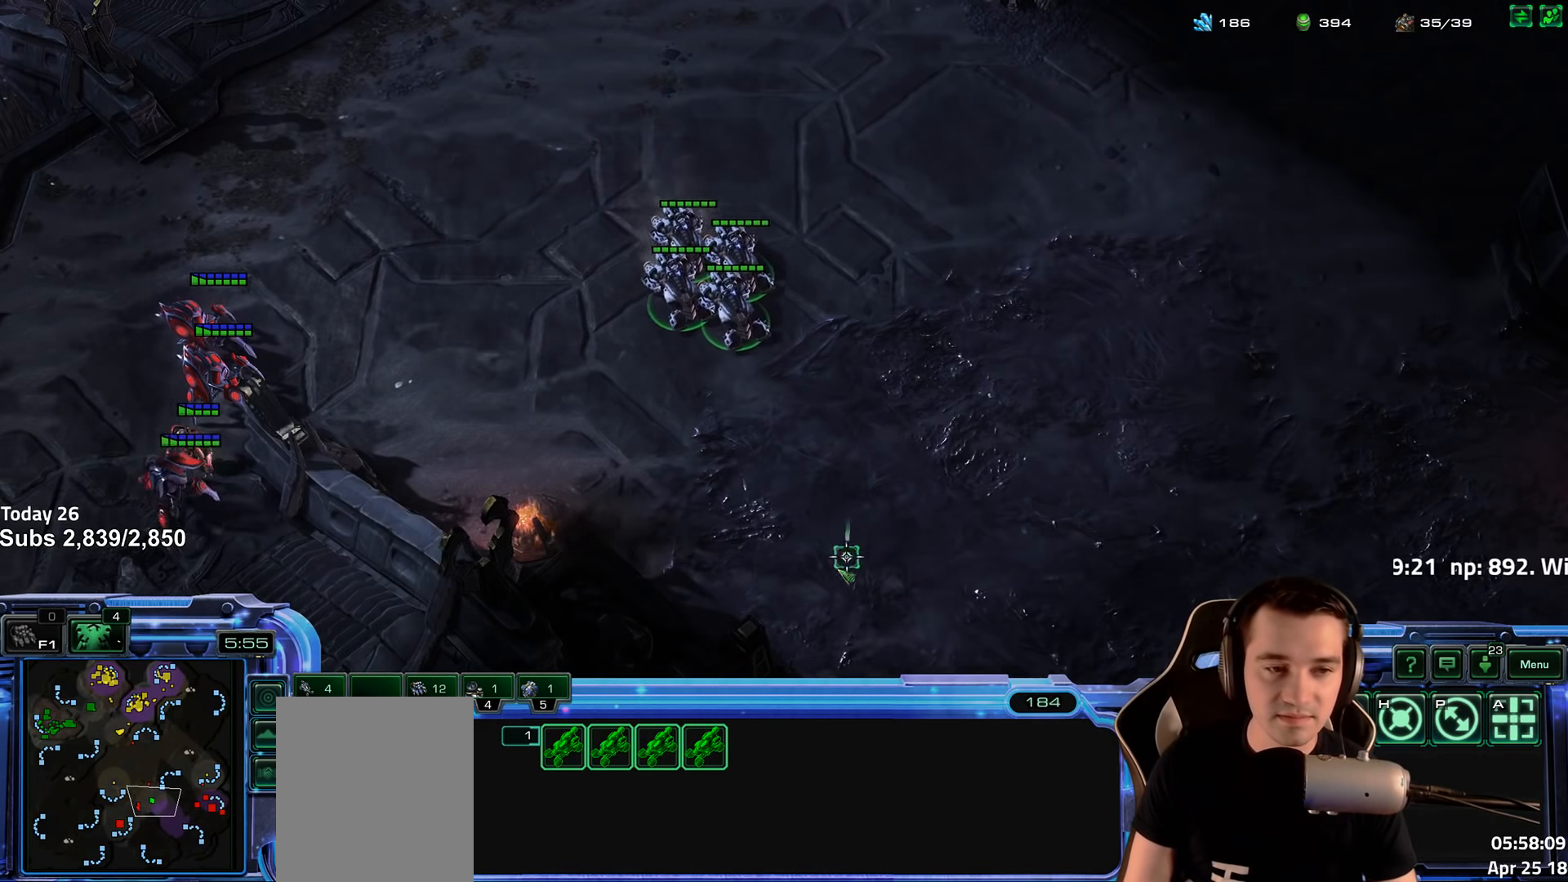
{"keys": [], "events": [[116, "1", "up"]]}
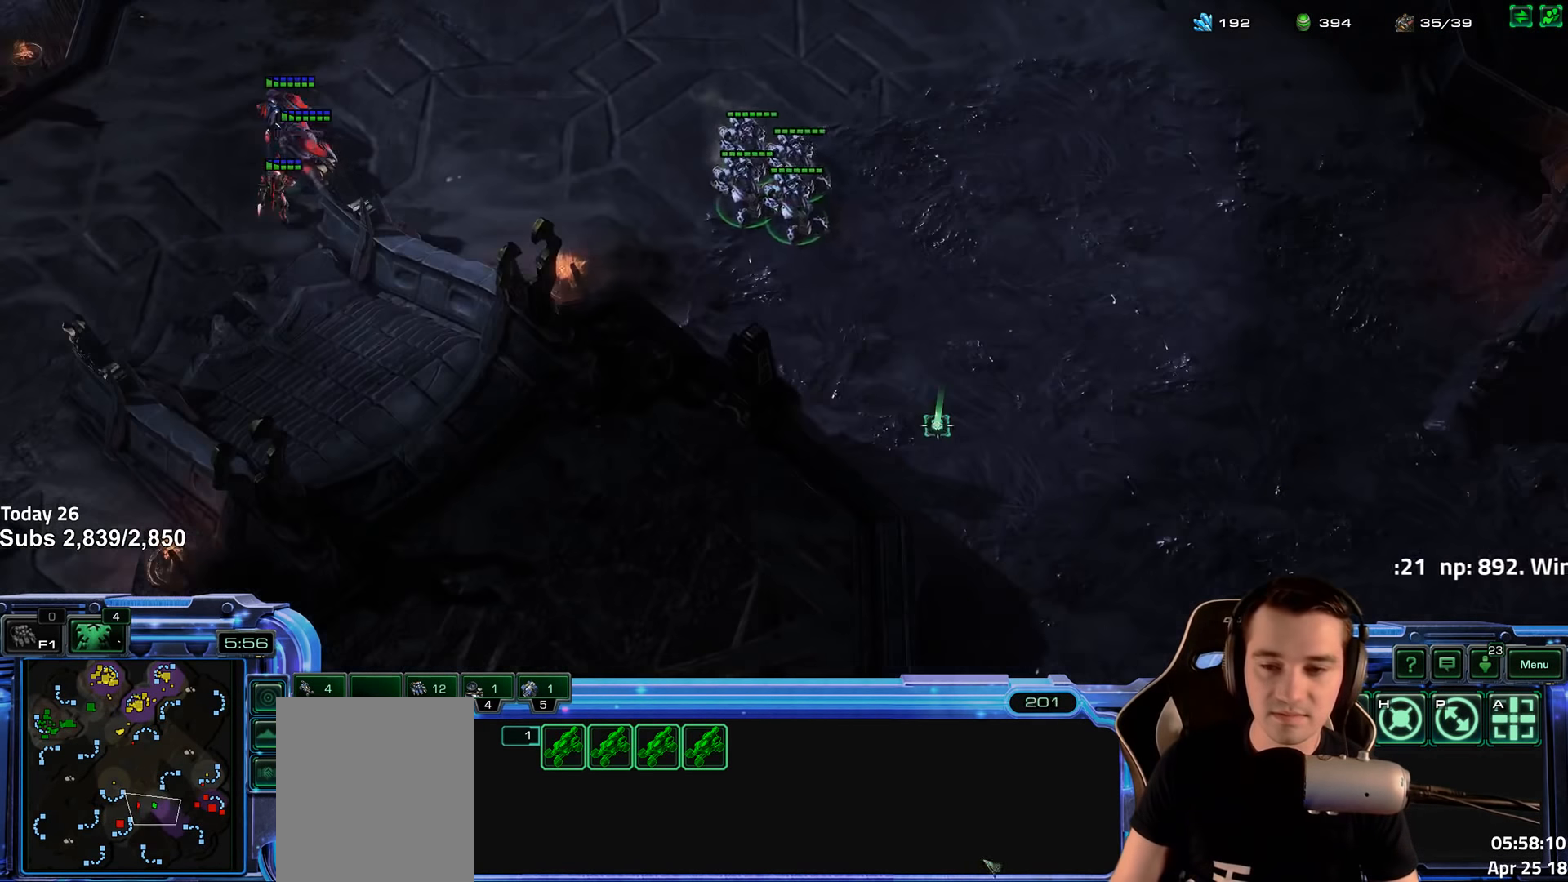
{"keys": [], "events": []}
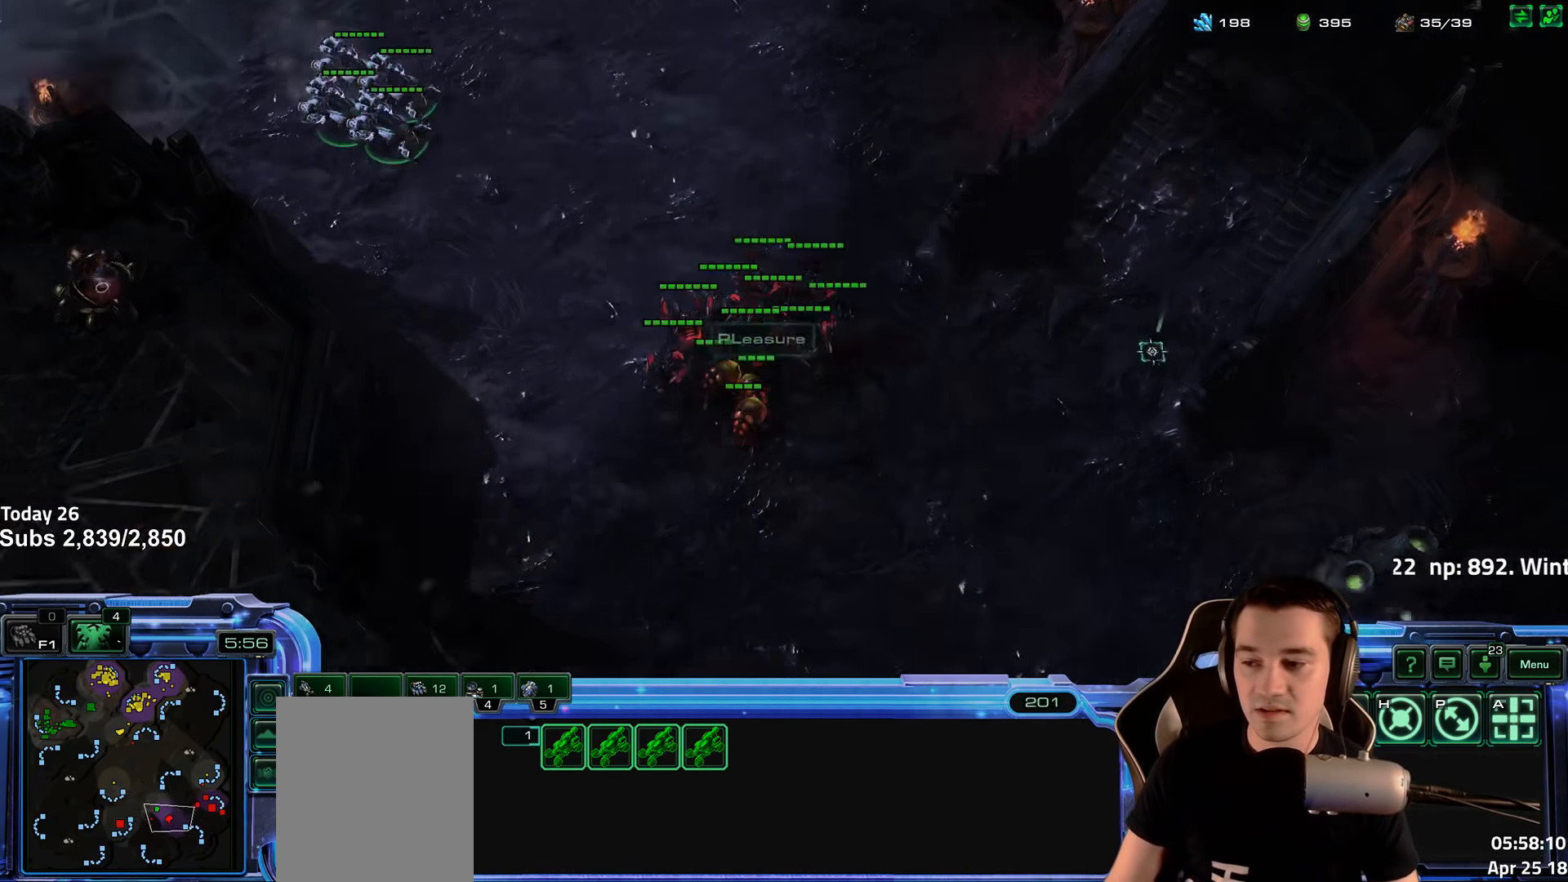
{"keys": [], "events": [[266, "1", "down"], [300, "1", "up"]]}
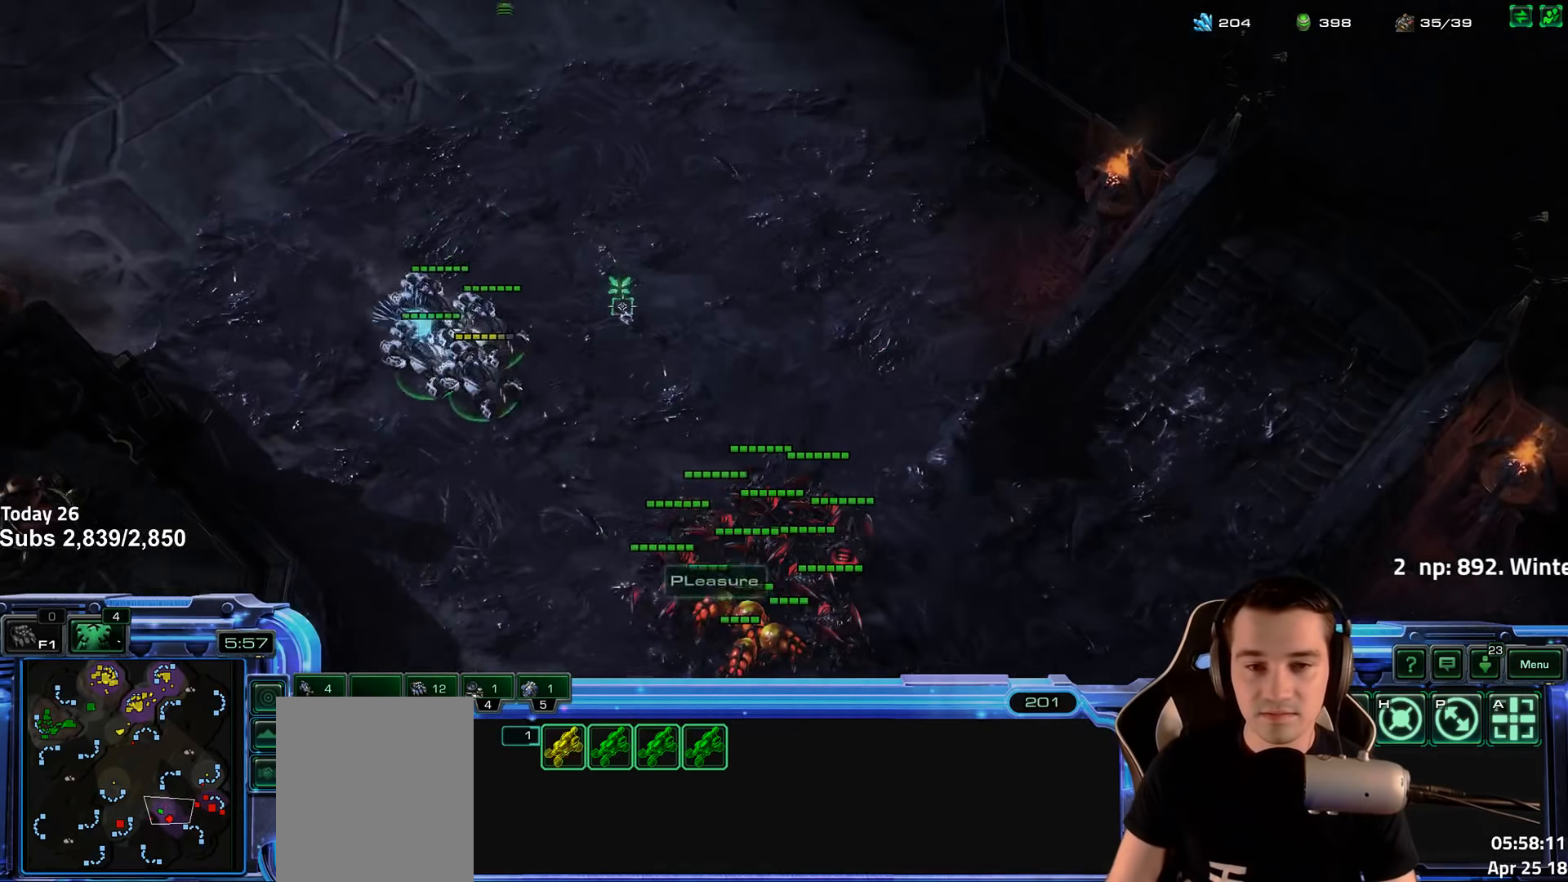
{"keys": [], "events": []}
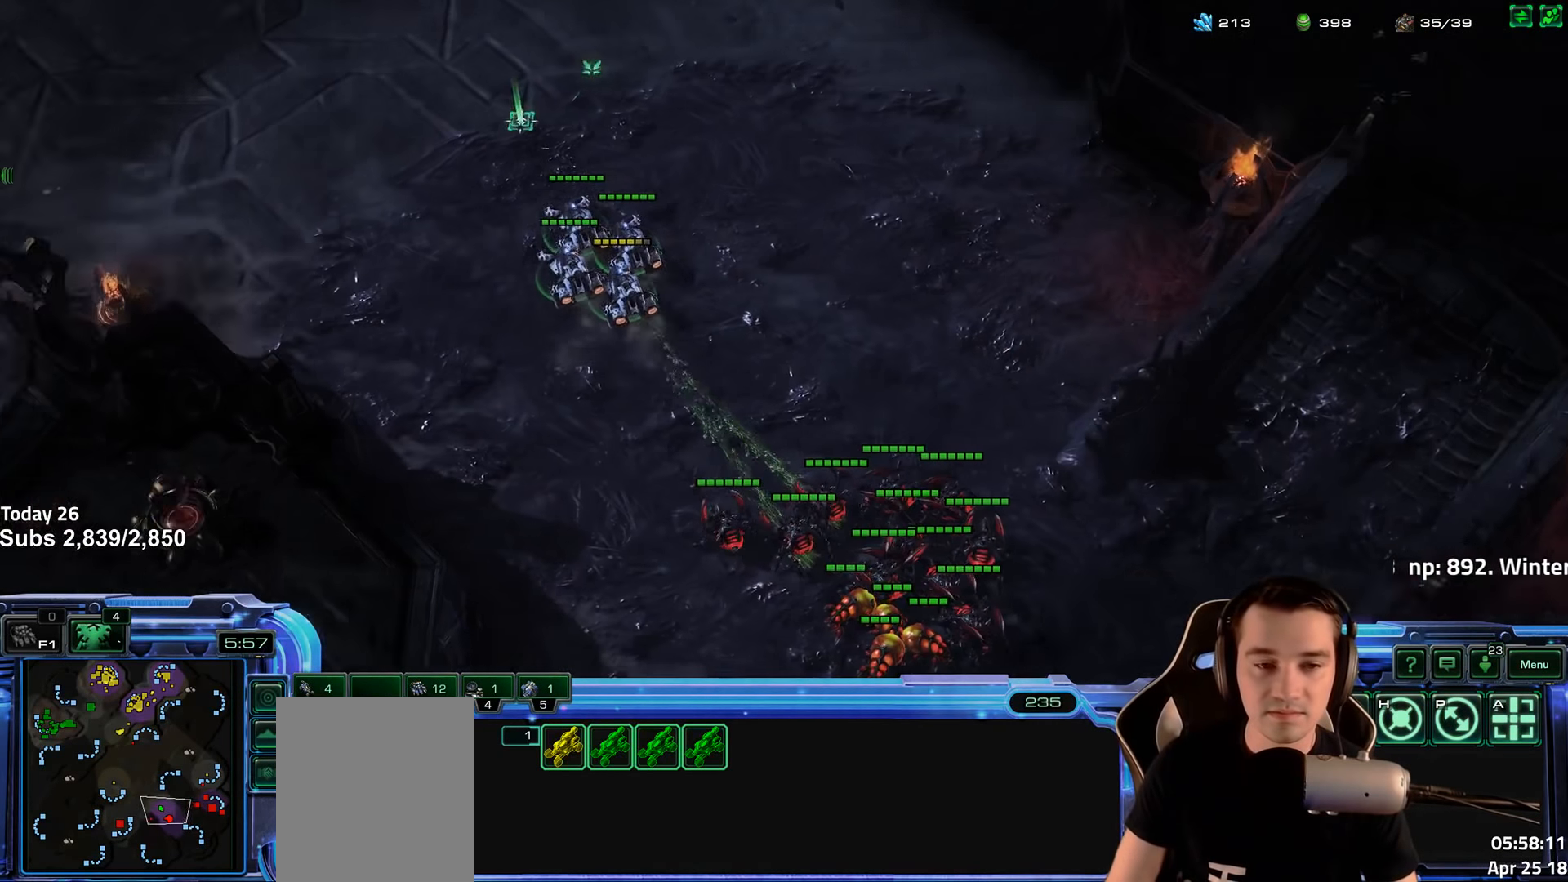
{"keys": [], "events": []}
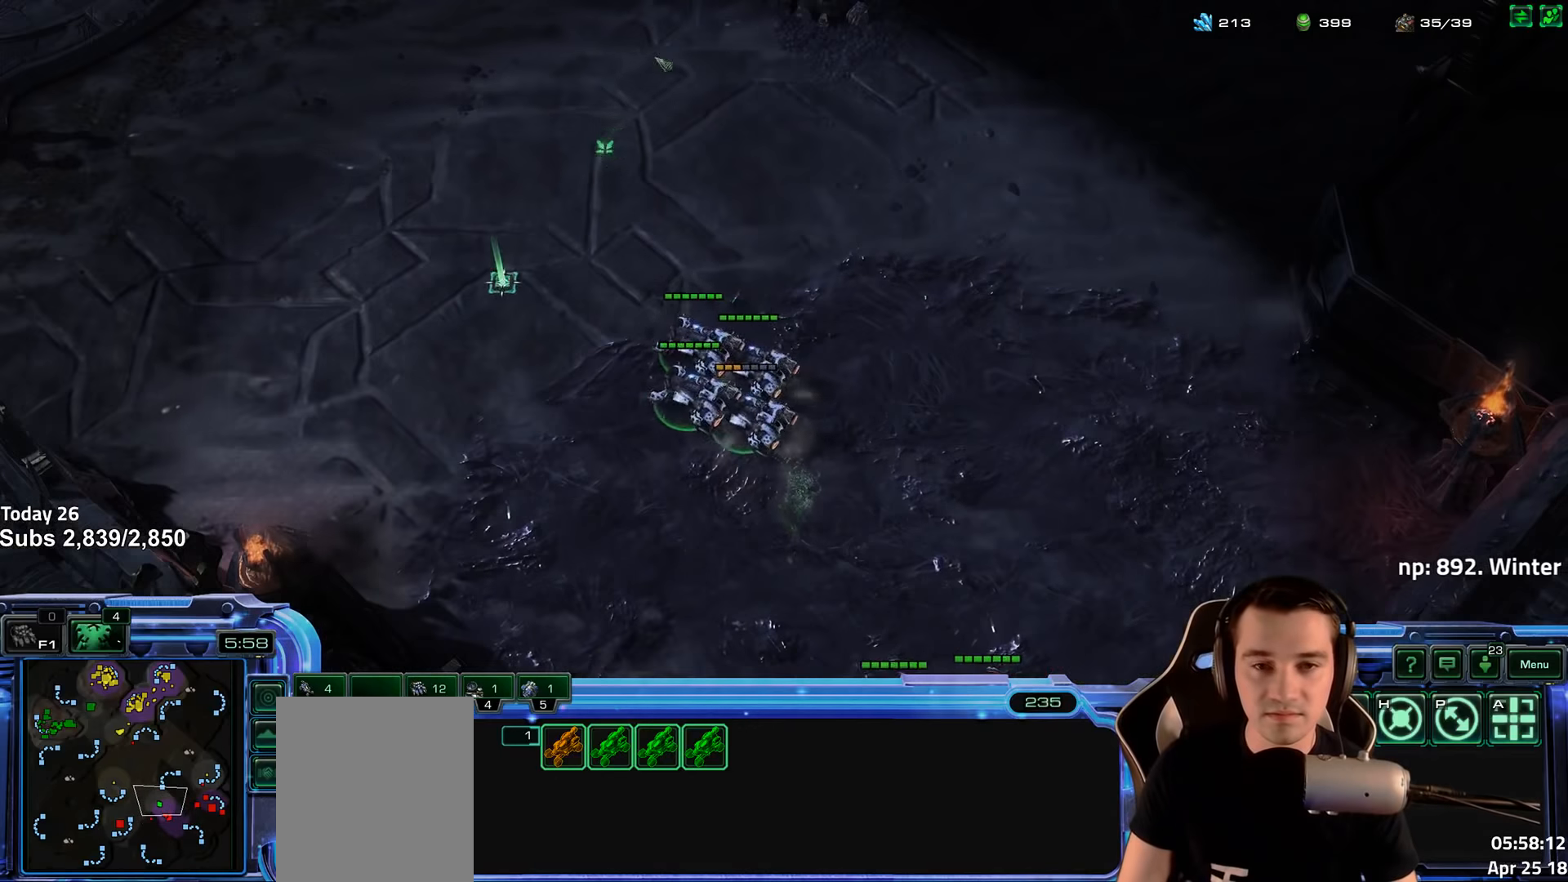
{"keys": [], "events": []}
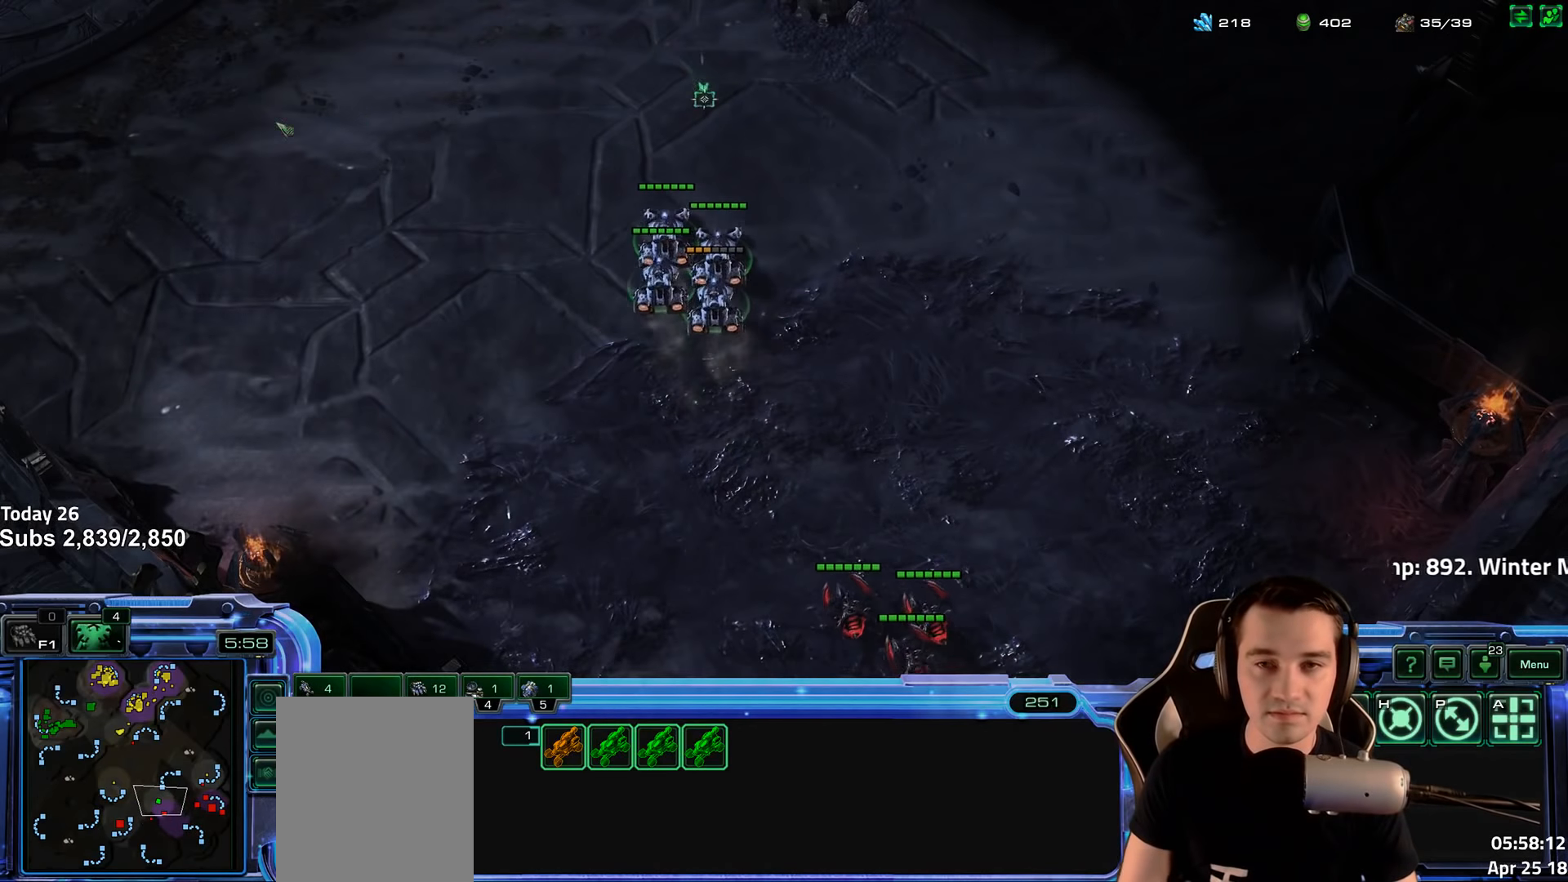
{"keys": [], "events": []}
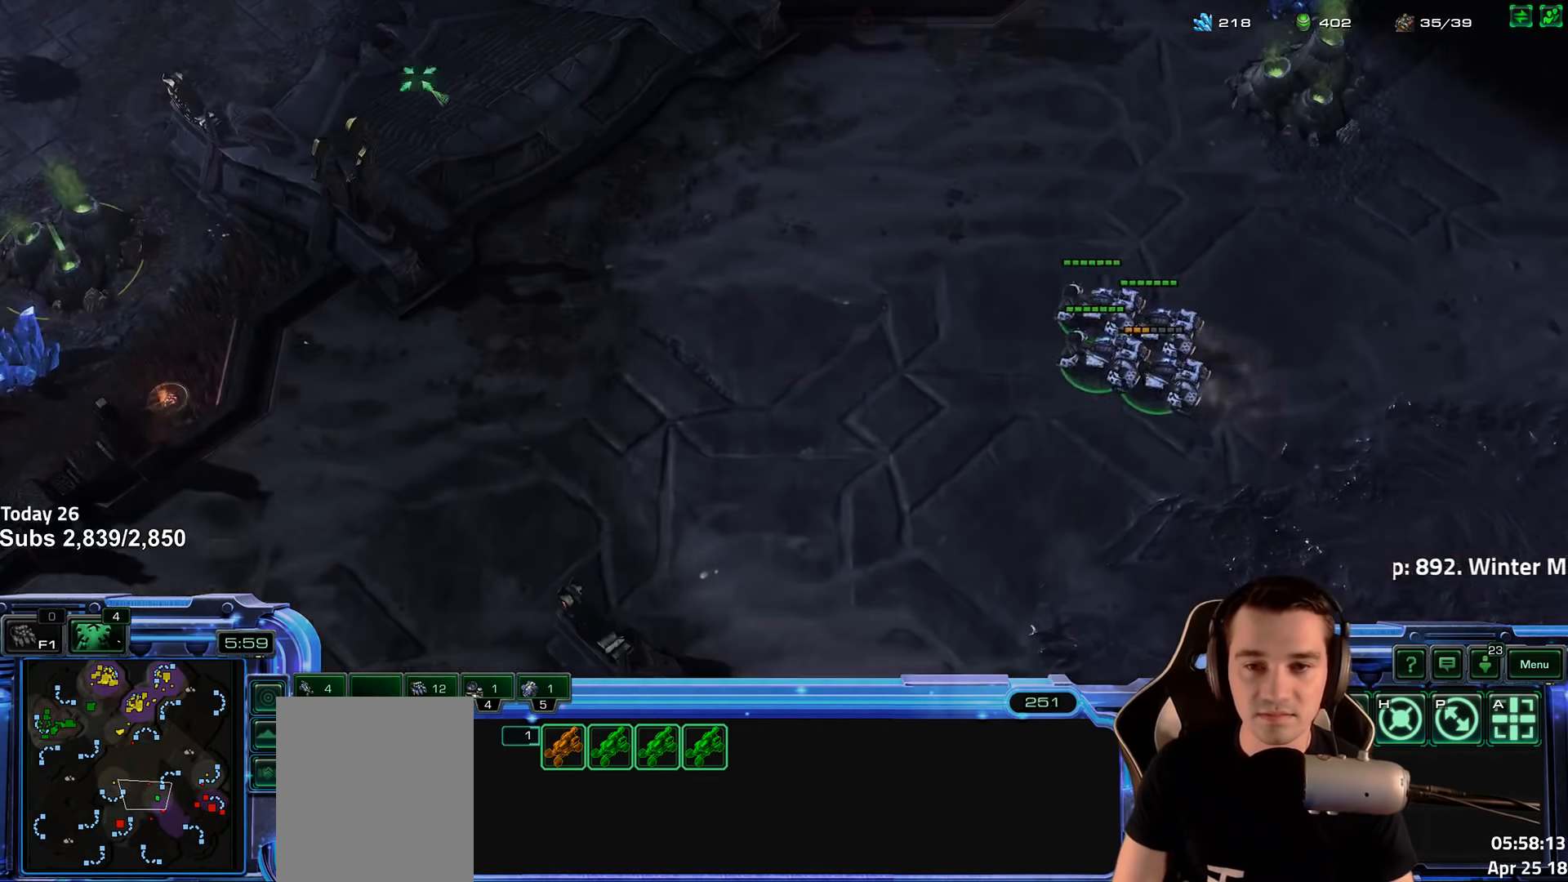
{"keys": ["5"], "events": [[333, "5", "down"], [400, "5", "up"], [500, "5", "down"]]}
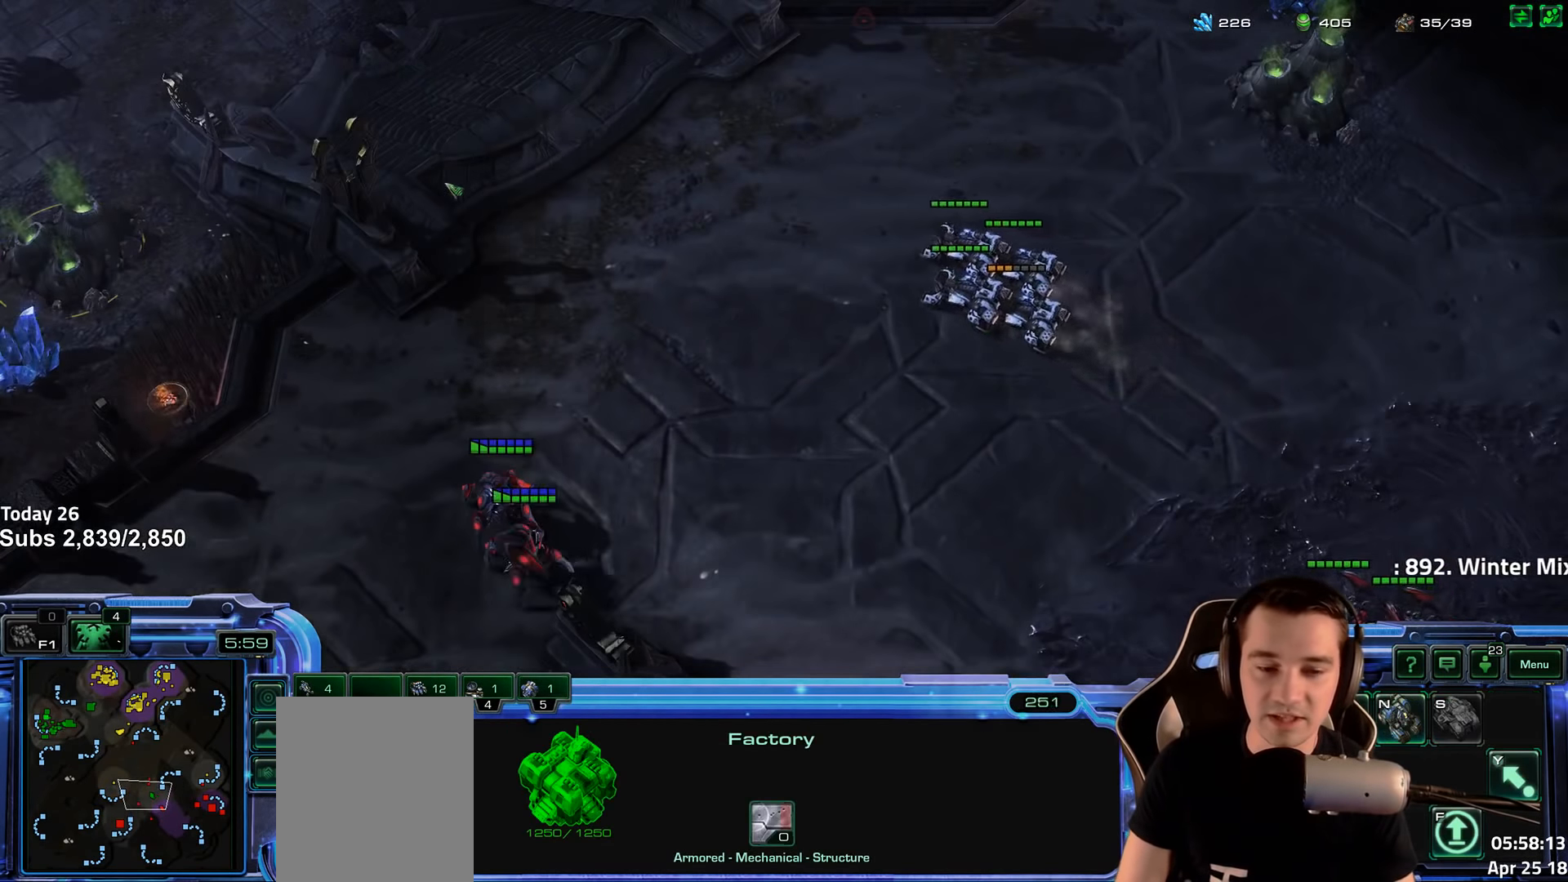
{"keys": [], "events": [[67, "5", "up"], [183, "shift", "down"], [300, "shift", "up"], [417, "e", "down"], [483, "e", "up"]]}
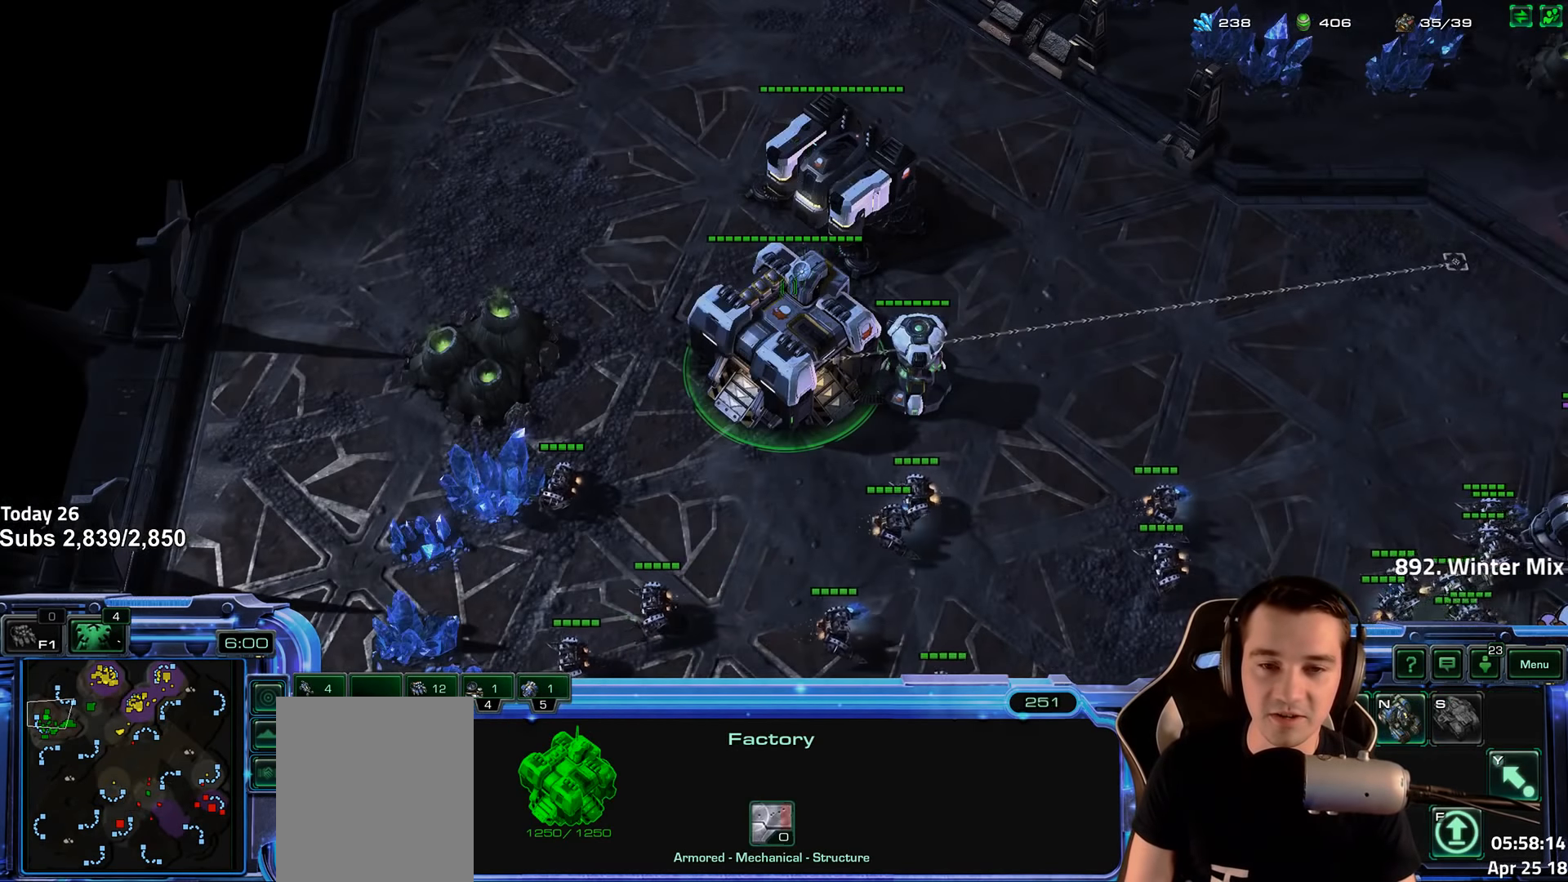
{"keys": ["1"], "events": [[67, "e", "down"], [133, "e", "up"], [467, "1", "down"]]}
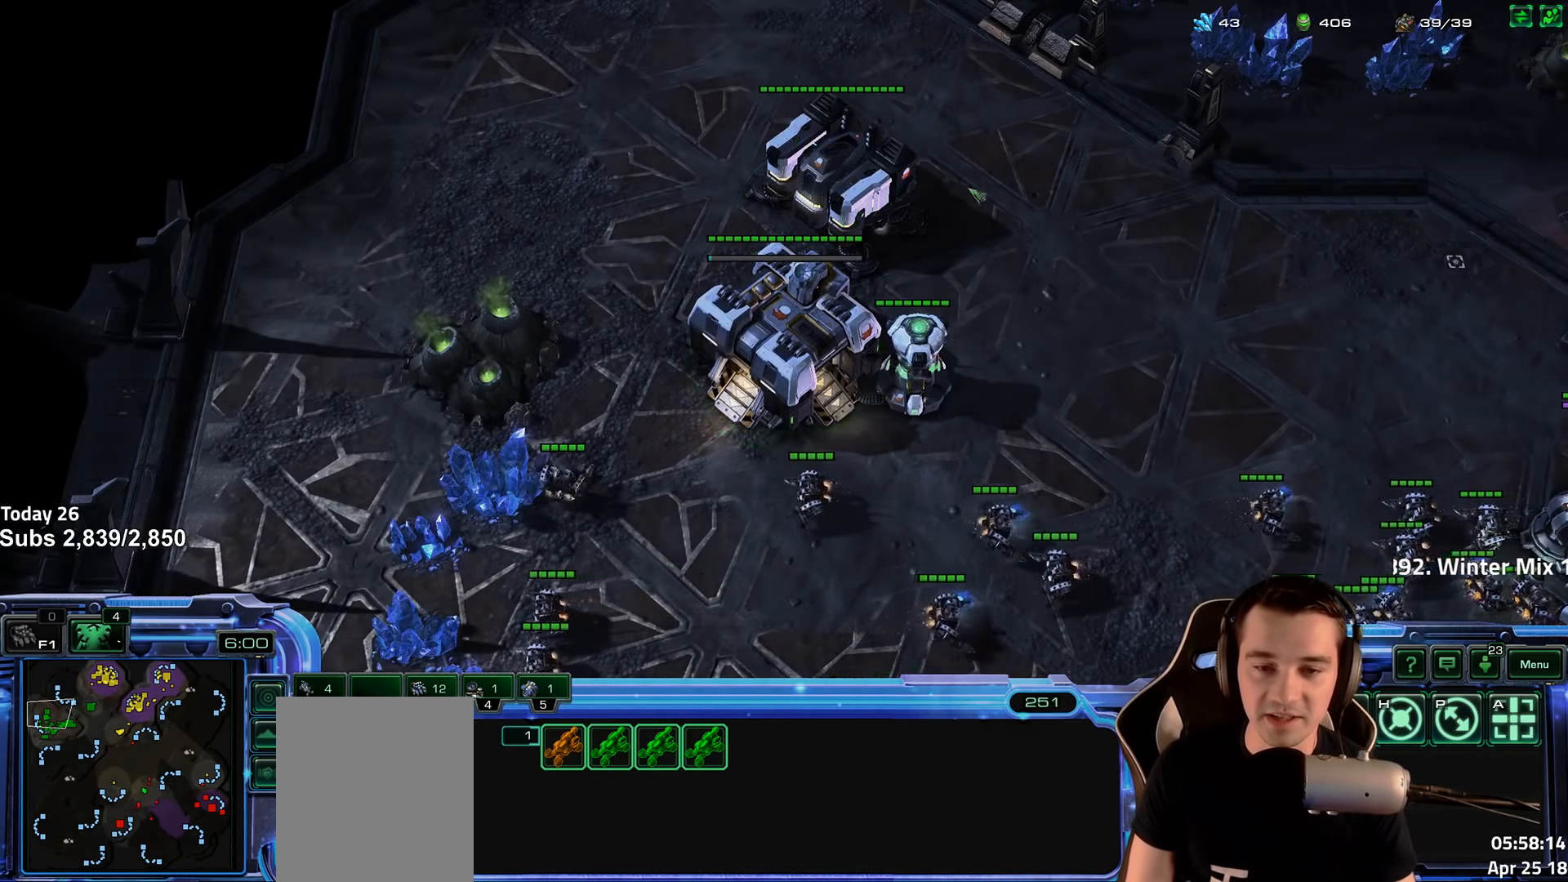
{"keys": ["ctrl"], "events": [[50, "1", "up"], [133, "1", "down"], [233, "1", "up"], [417, "ctrl", "down"]]}
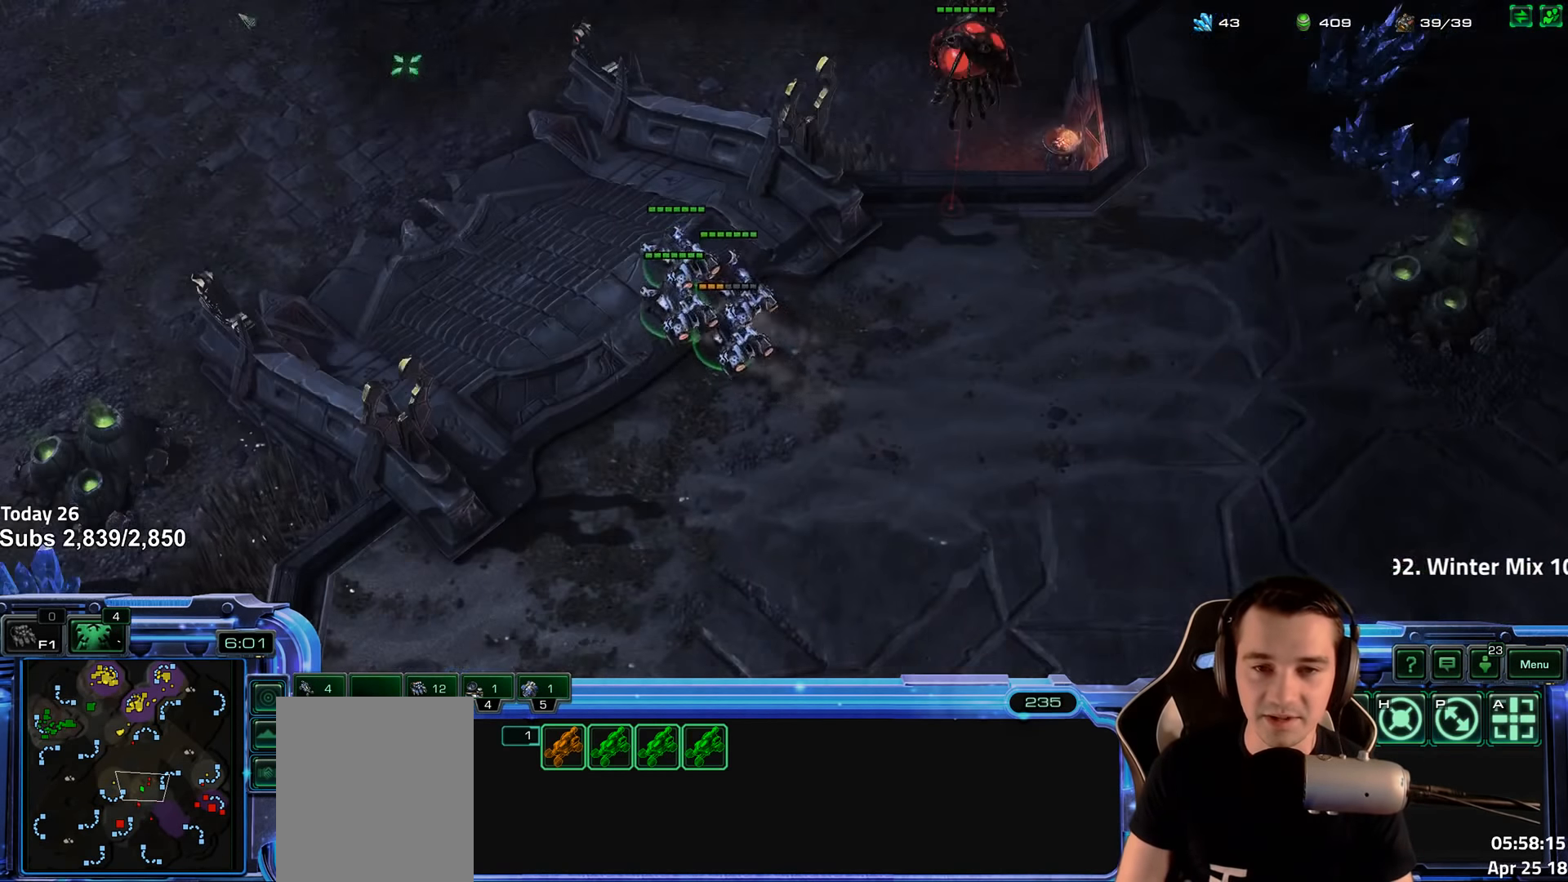
{"keys": [], "events": [[50, "ctrl", "up"]]}
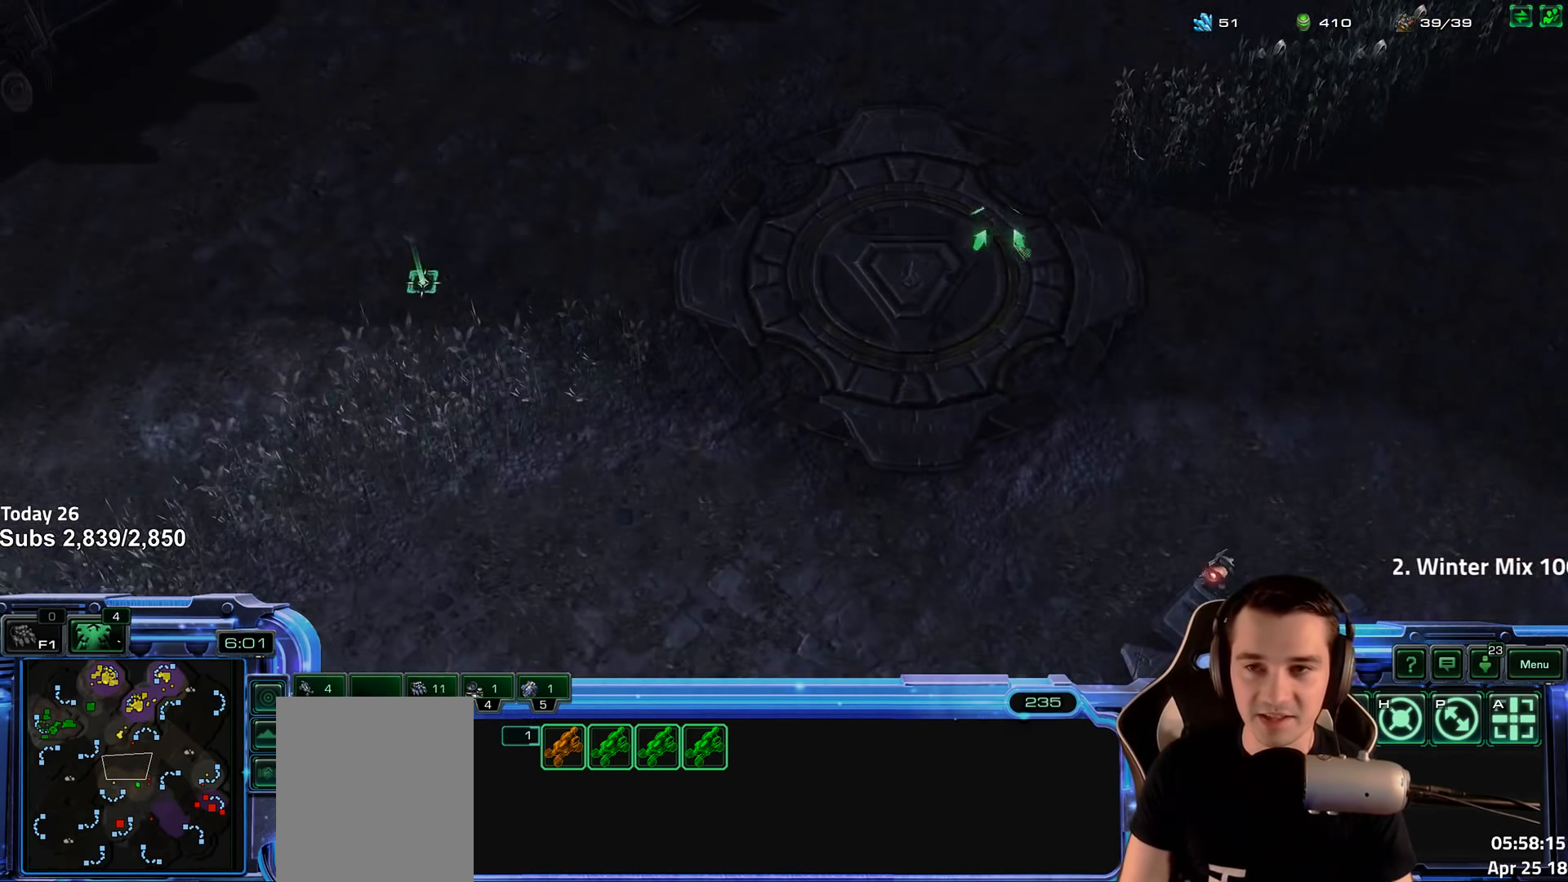
{"keys": [], "events": [[67, "1", "down"], [183, "1", "up"], [333, "shift", "down"], [433, "shift", "up"]]}
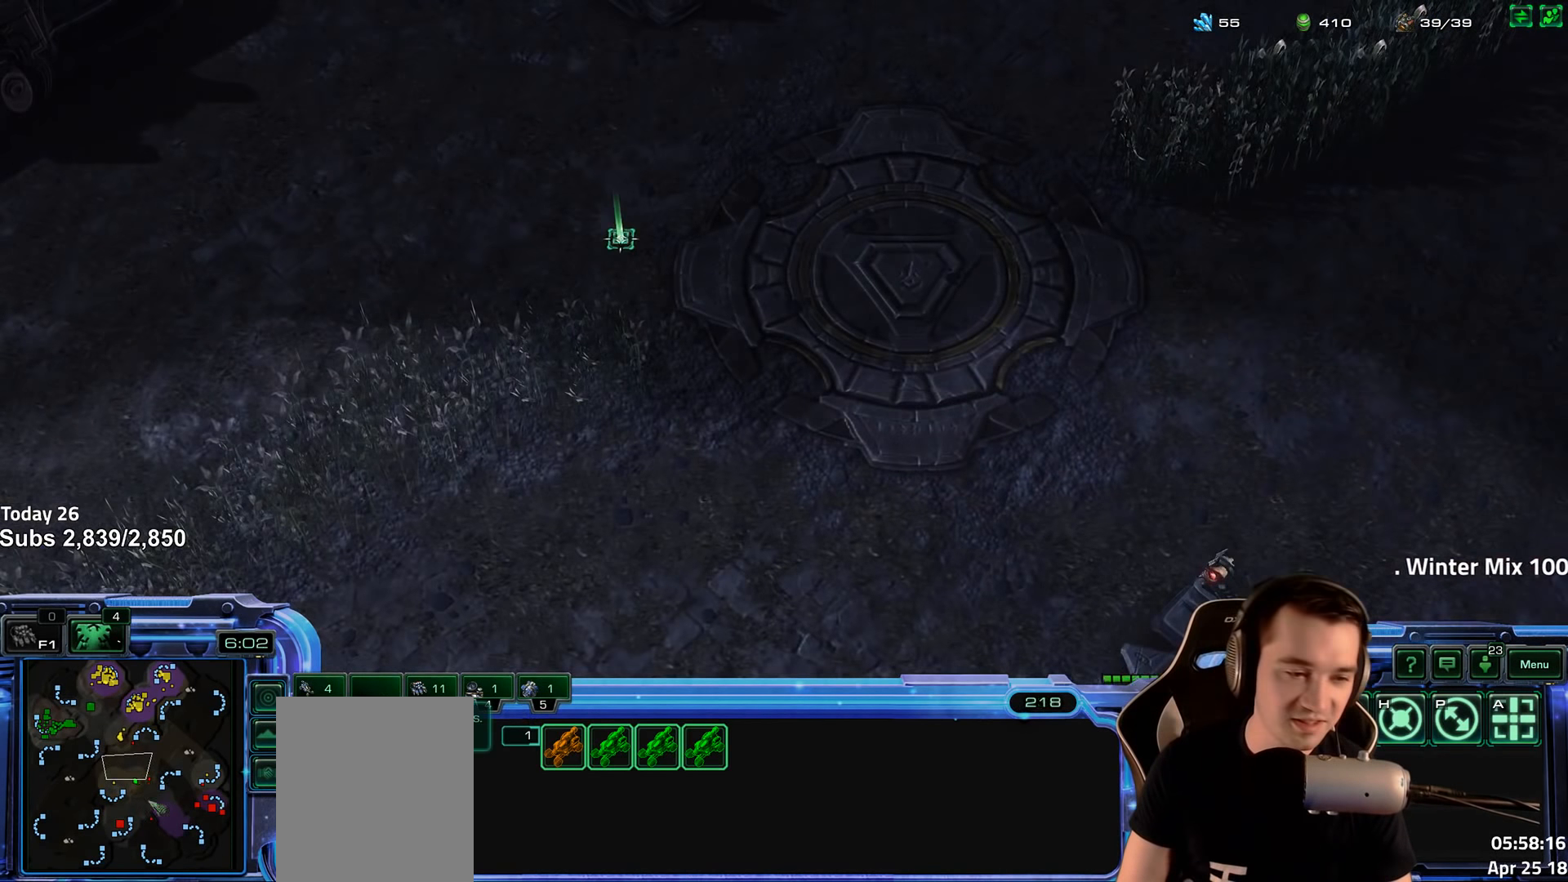
{"keys": [], "events": []}
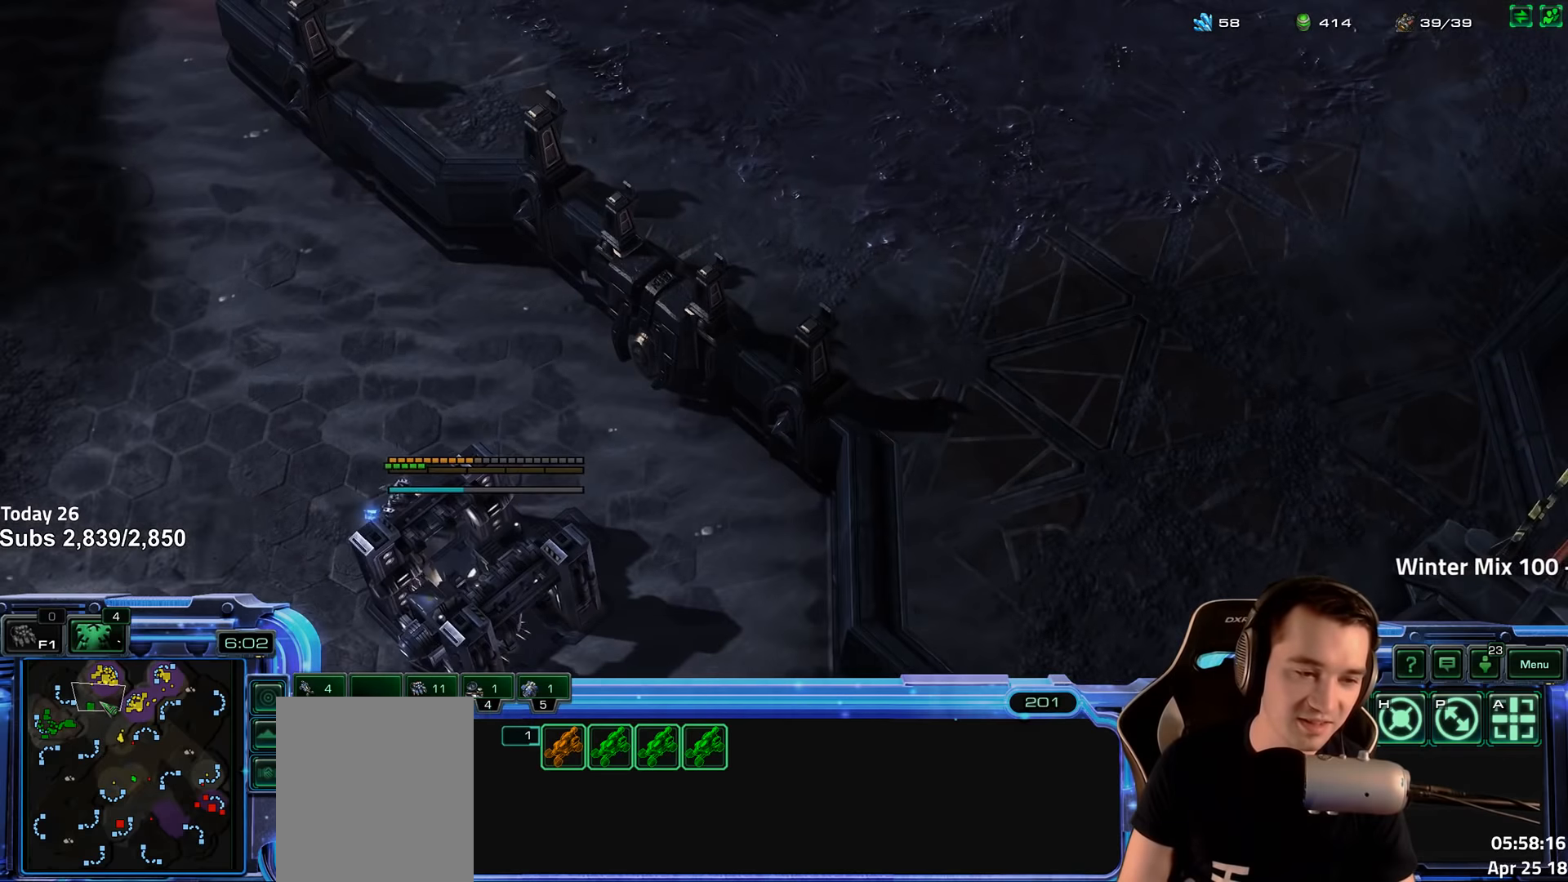
{"keys": [], "events": []}
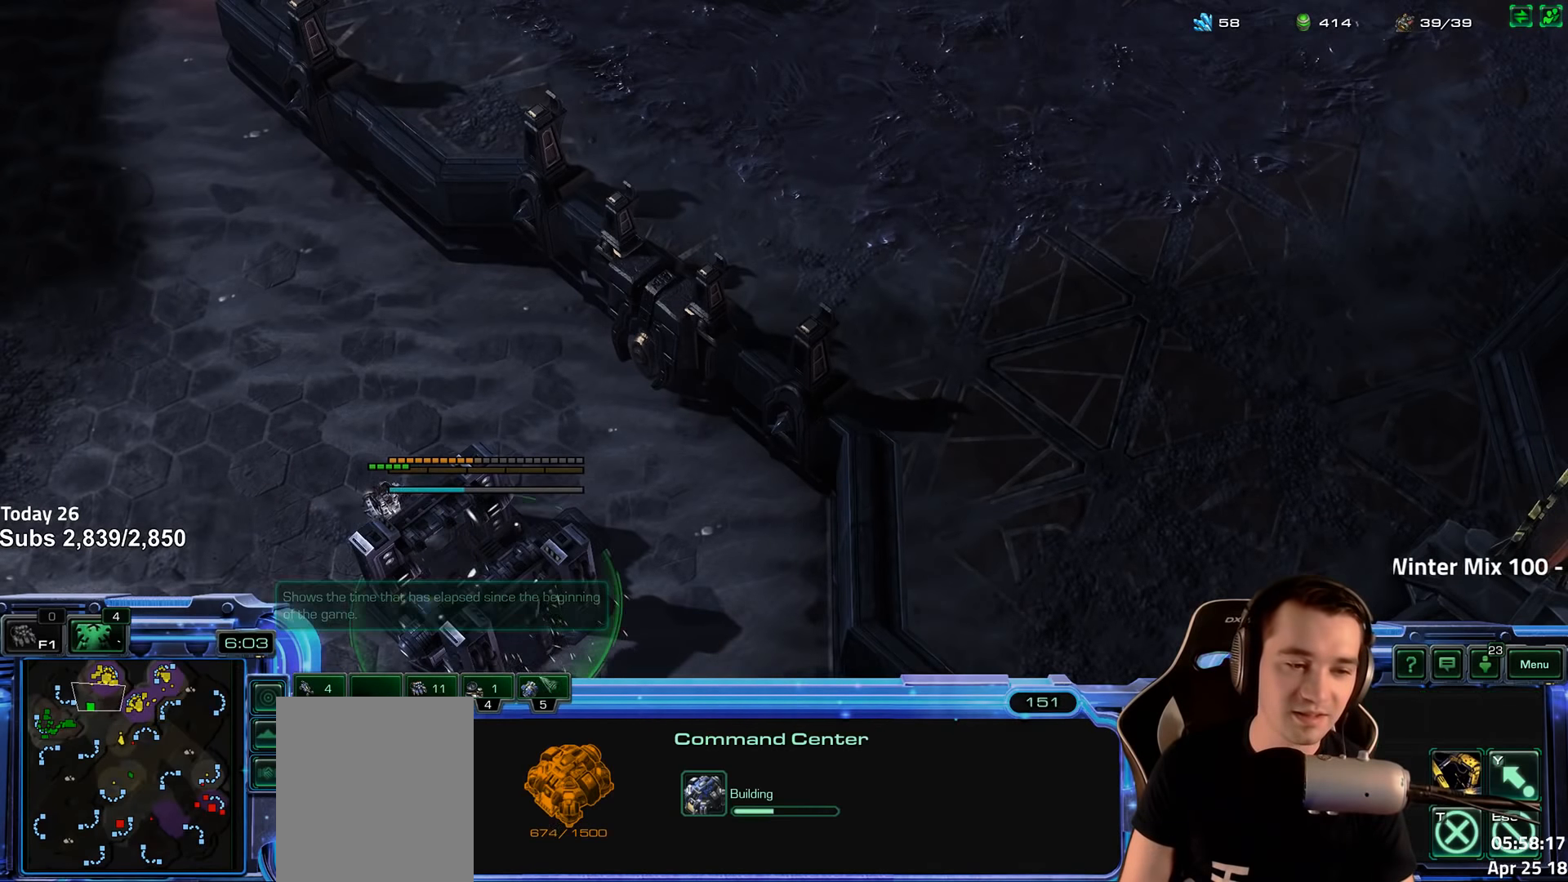
{"keys": [], "events": [[67, "shift", "down"], [150, "4", "down"], [217, "shift", "up"], [234, "4", "up"], [367, "1", "down"], [450, "1", "up"]]}